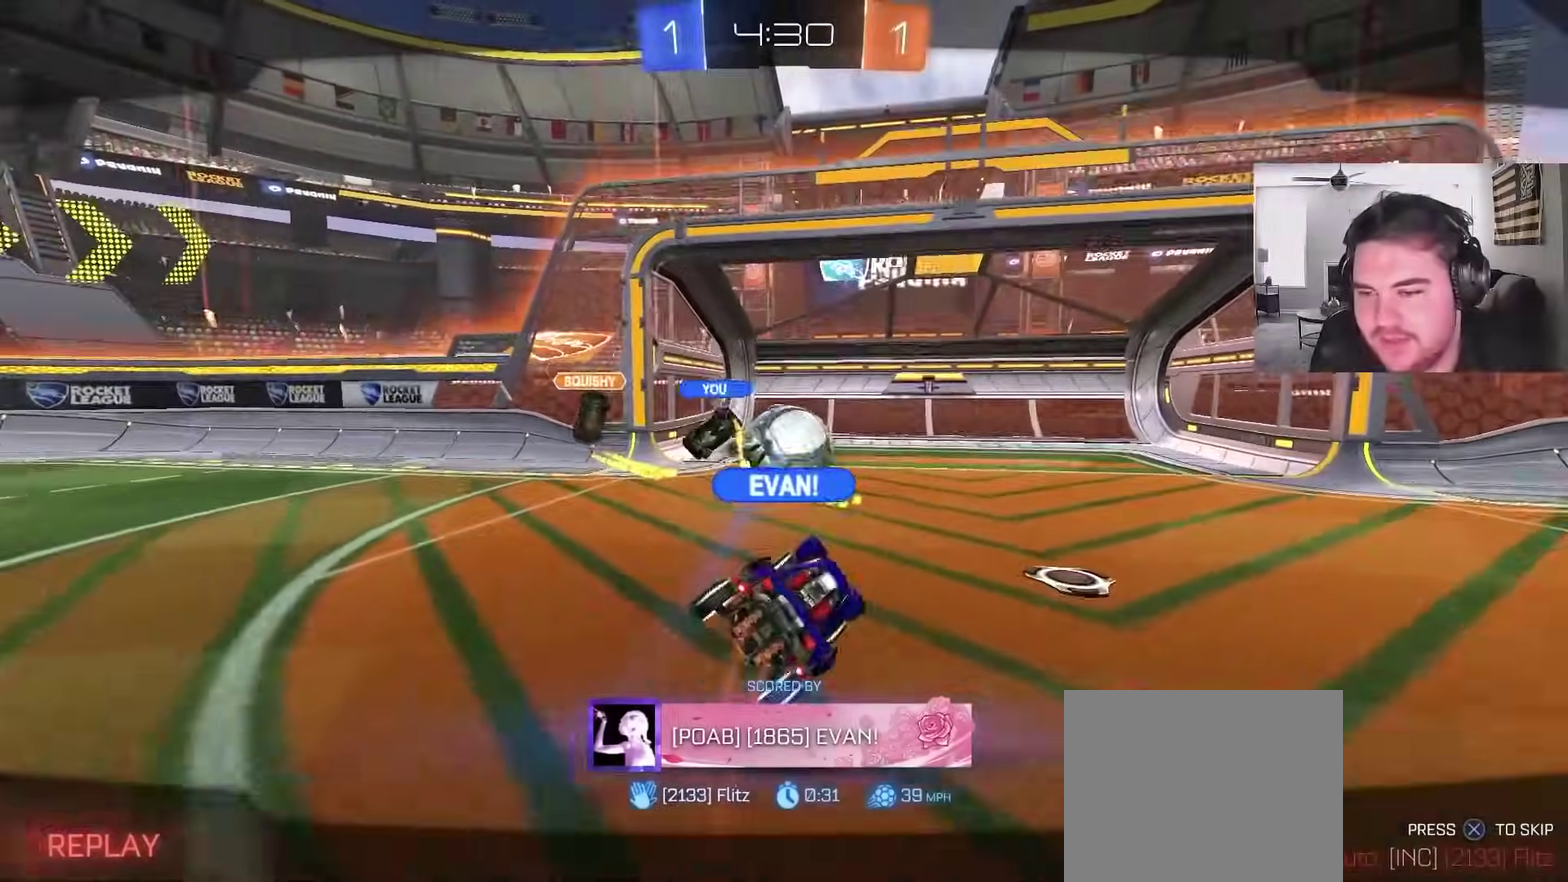
Gameplay with a controller (PlayStation layout); each line is a JSON object with the inputs held at the frame after it. "events" lists button and stick changes between this image and that frame as [ms after this image, input, new state], when the widget could be followed in between.
{"buttons": [], "left_stick": "center", "right_stick": "center"}
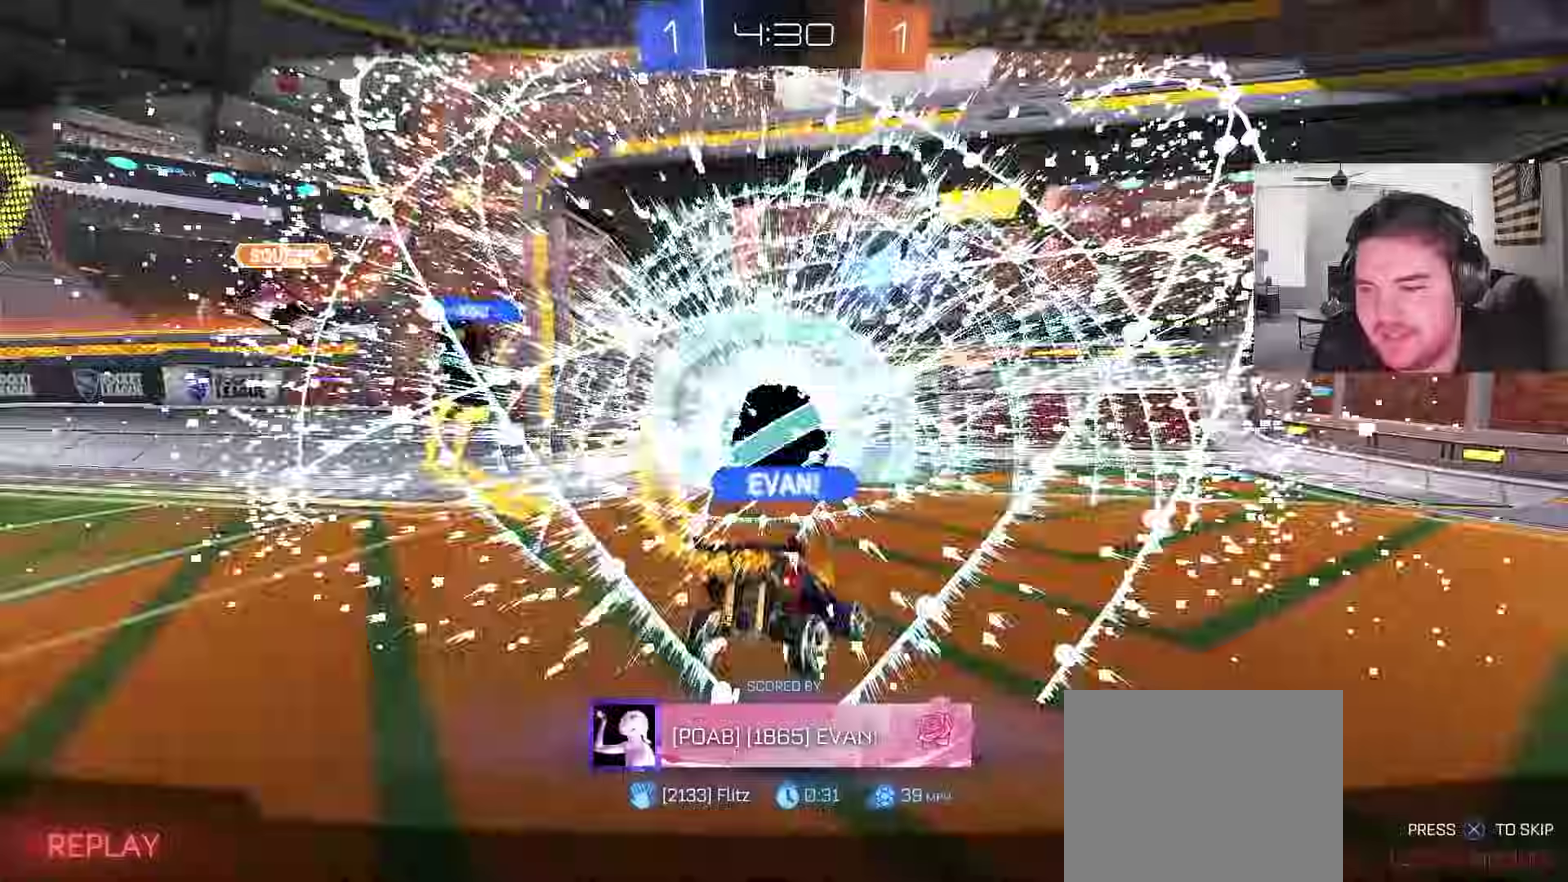
{"buttons": ["SQUARE"], "left_stick": "center", "right_stick": "center", "events": [[50, "TRIANGLE", "down"], [133, "TRIANGLE", "up"], [283, "left_stick", "right"], [400, "SQUARE", "down"], [500, "left_stick", "center"]]}
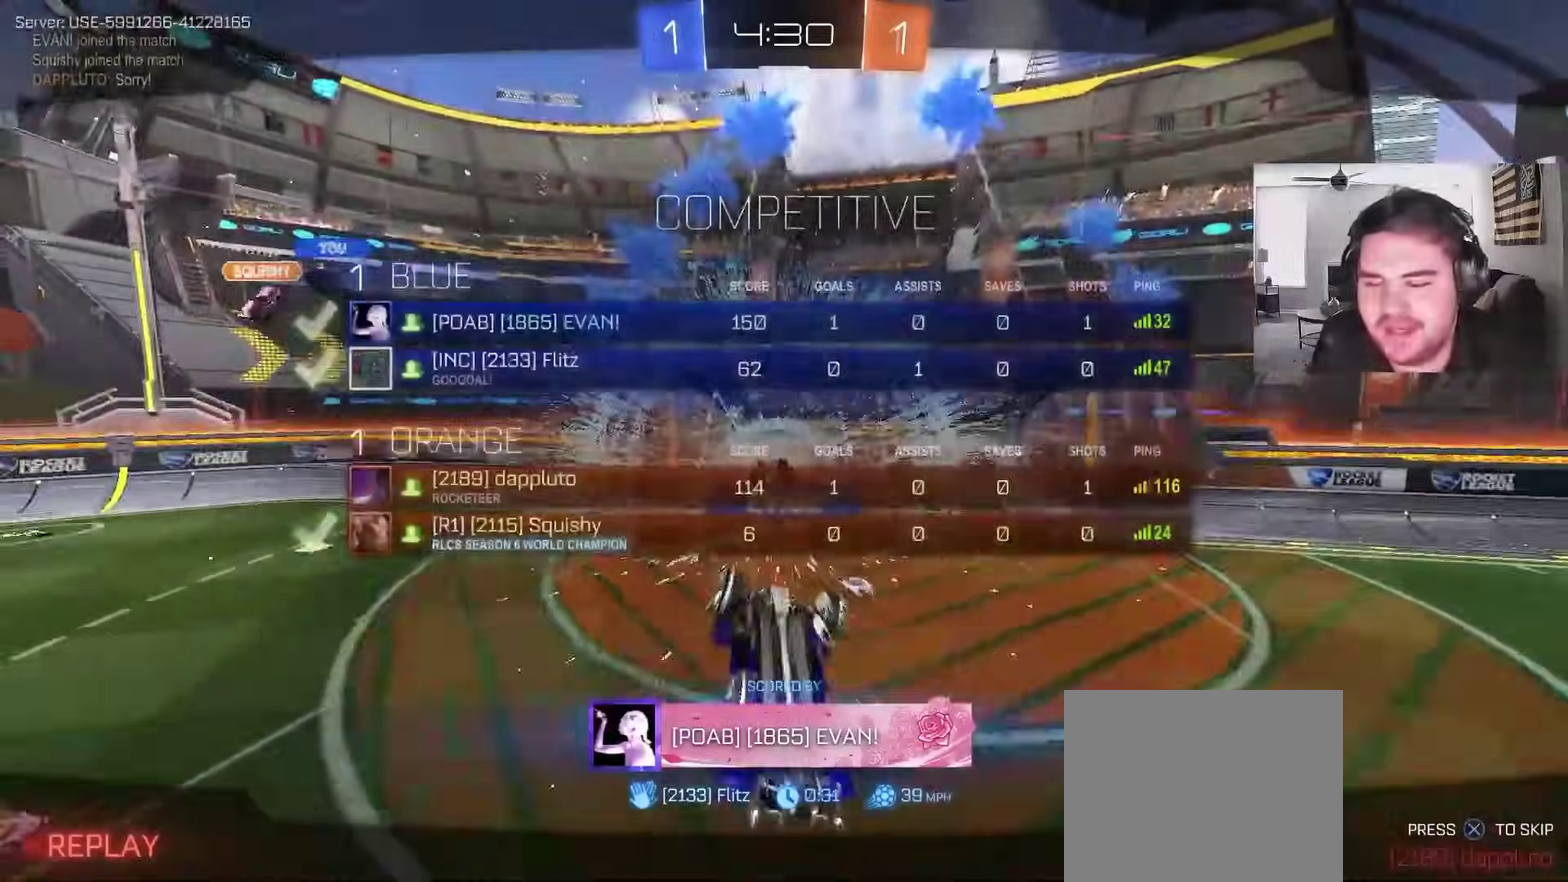
{"buttons": [], "left_stick": "center", "right_stick": "center", "events": [[50, "left_stick", "up"], [67, "SQUARE", "up"], [283, "left_stick", "center"]]}
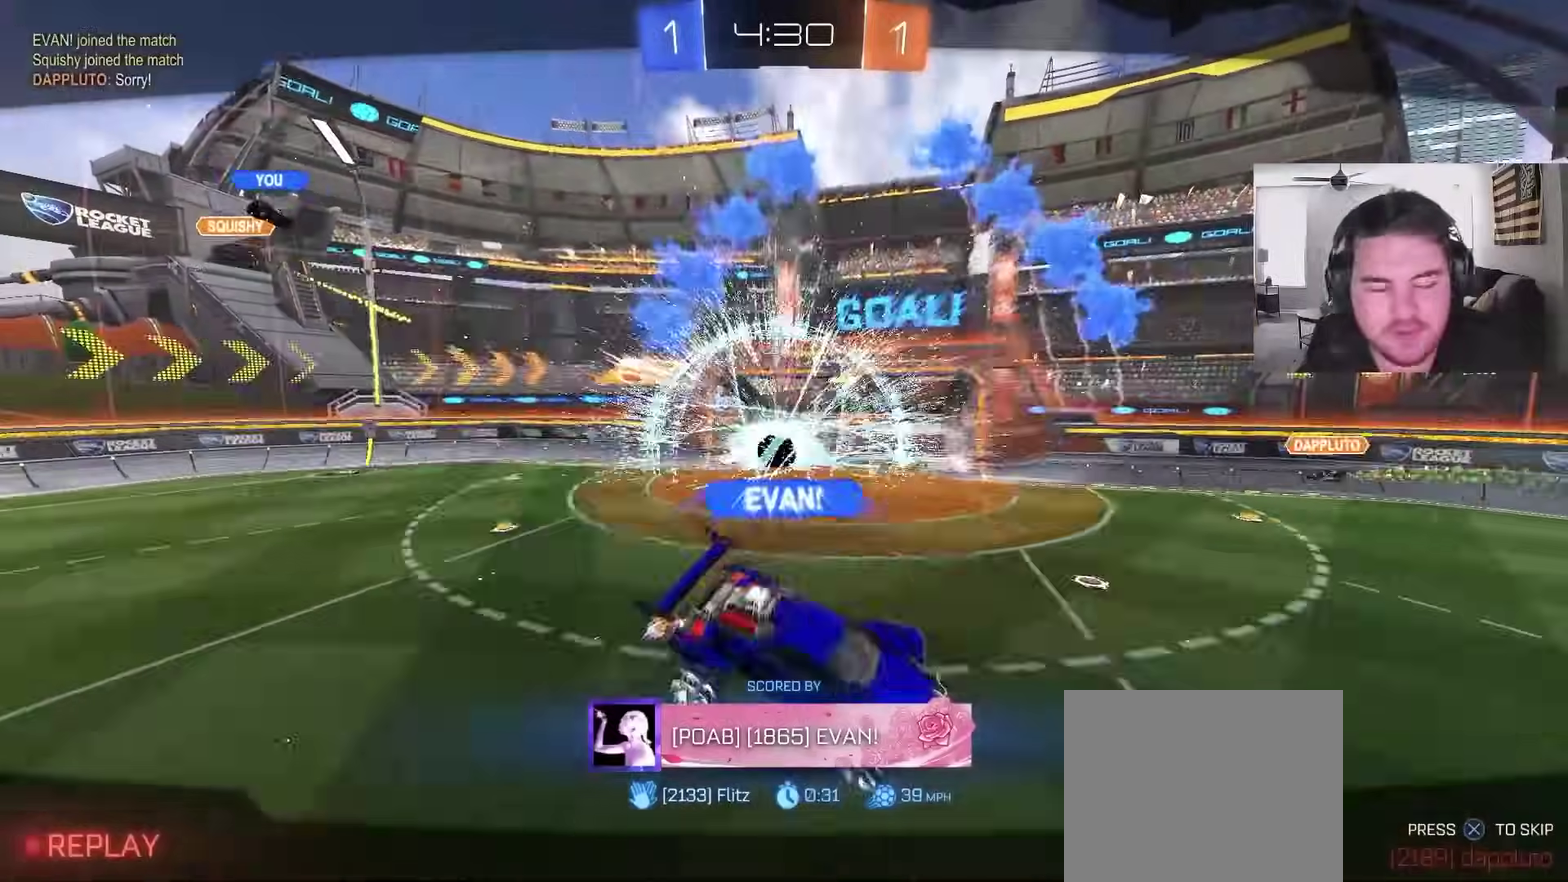
{"buttons": ["R2"], "left_stick": "center", "right_stick": "center", "events": [[50, "R2", "down"]]}
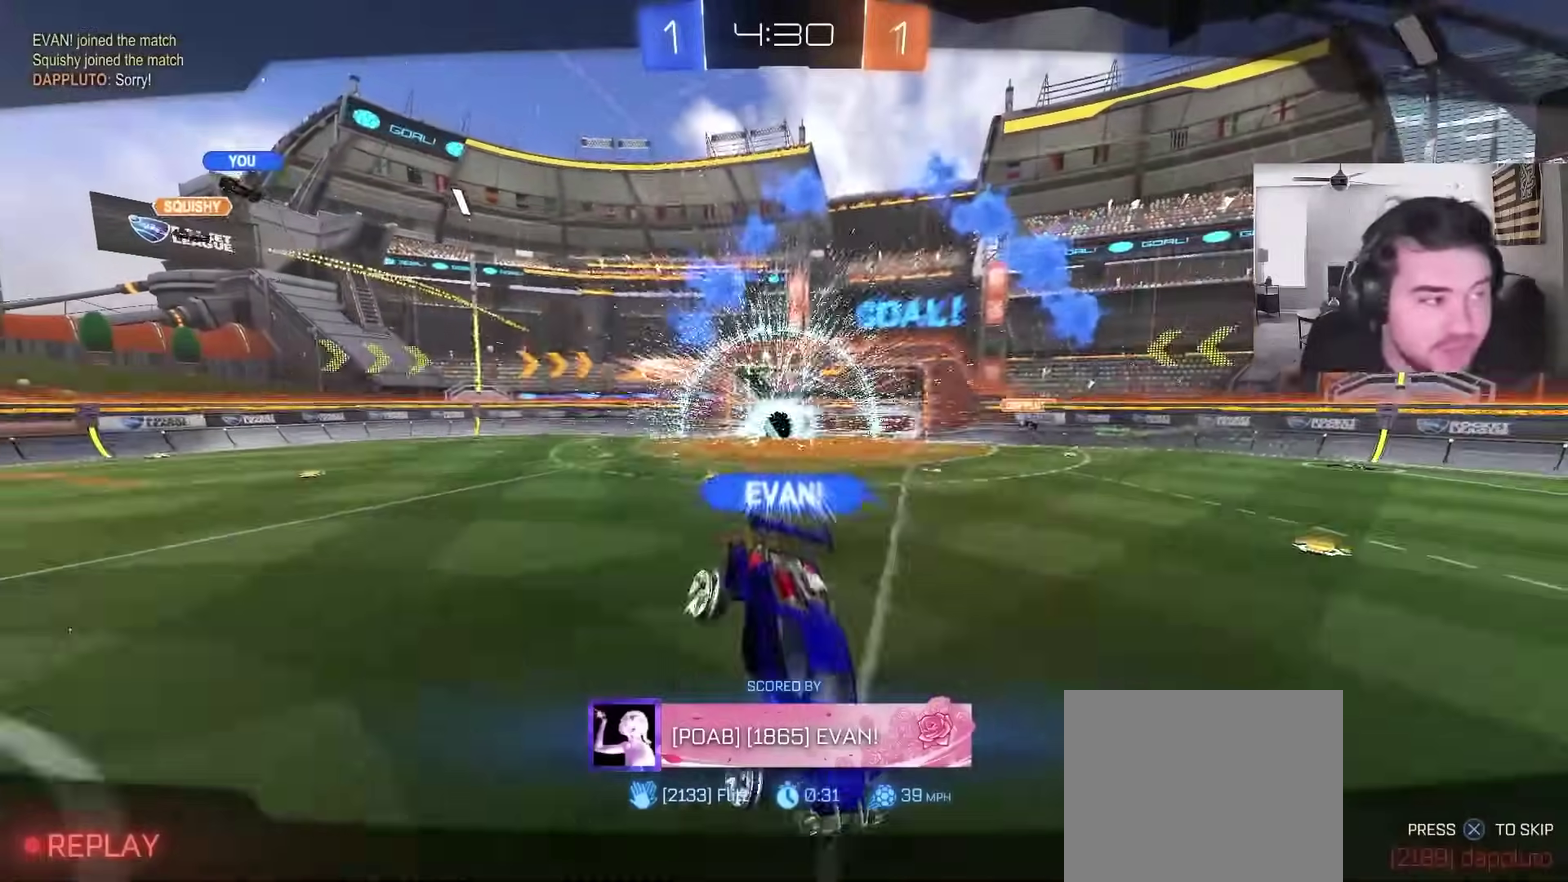
{"buttons": ["R2"], "left_stick": "center", "right_stick": "center", "events": []}
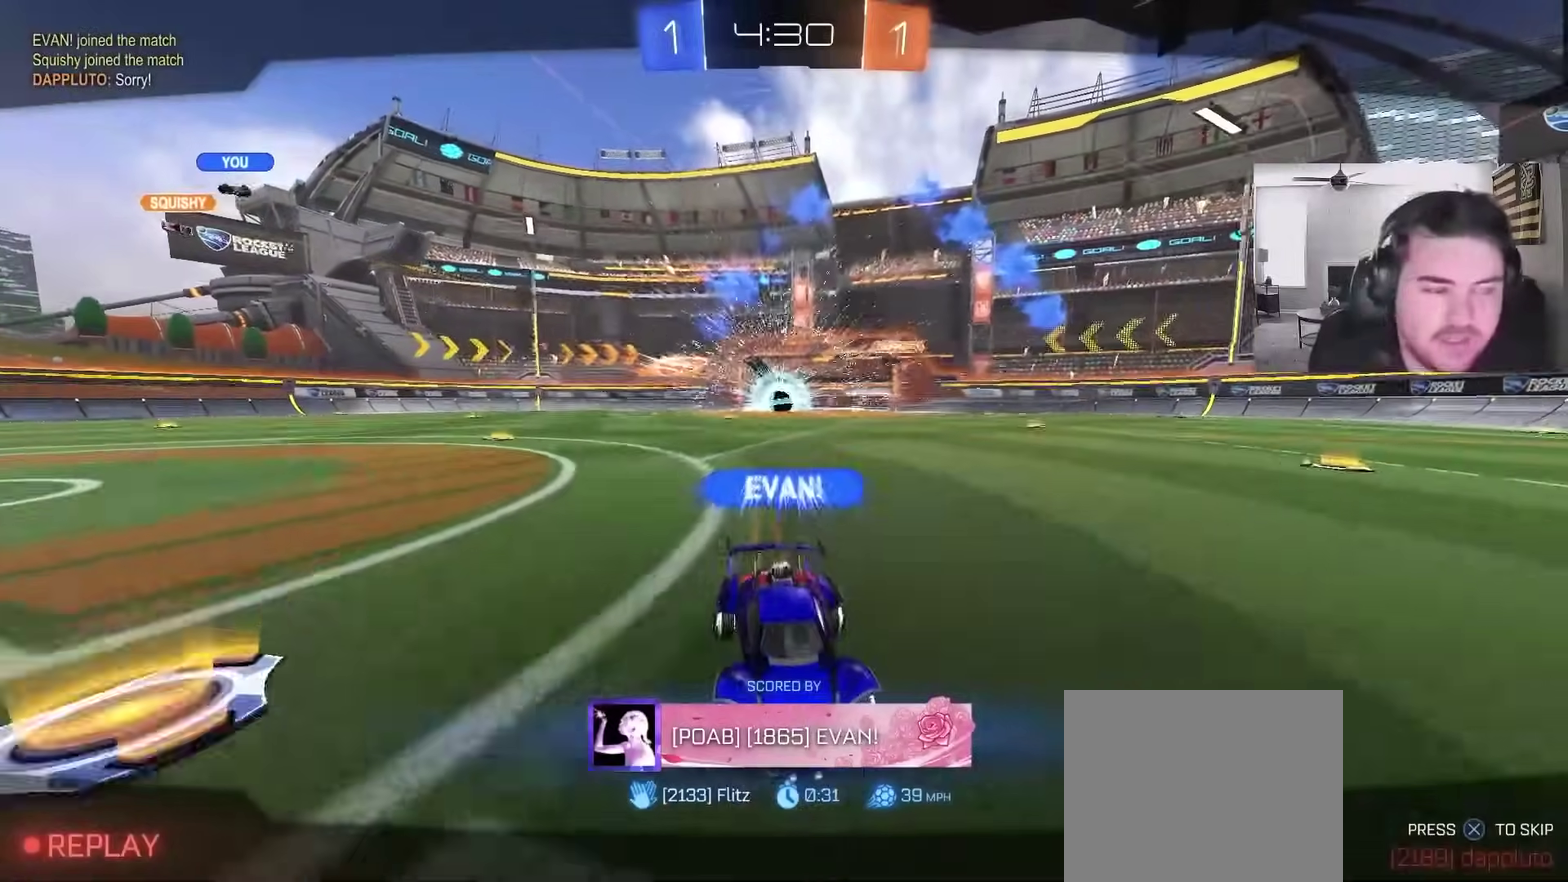
{"buttons": ["R2"], "left_stick": "up-left", "right_stick": "center", "events": [[217, "SQUARE", "down"], [333, "SQUARE", "up"], [450, "left_stick", "up-left"]]}
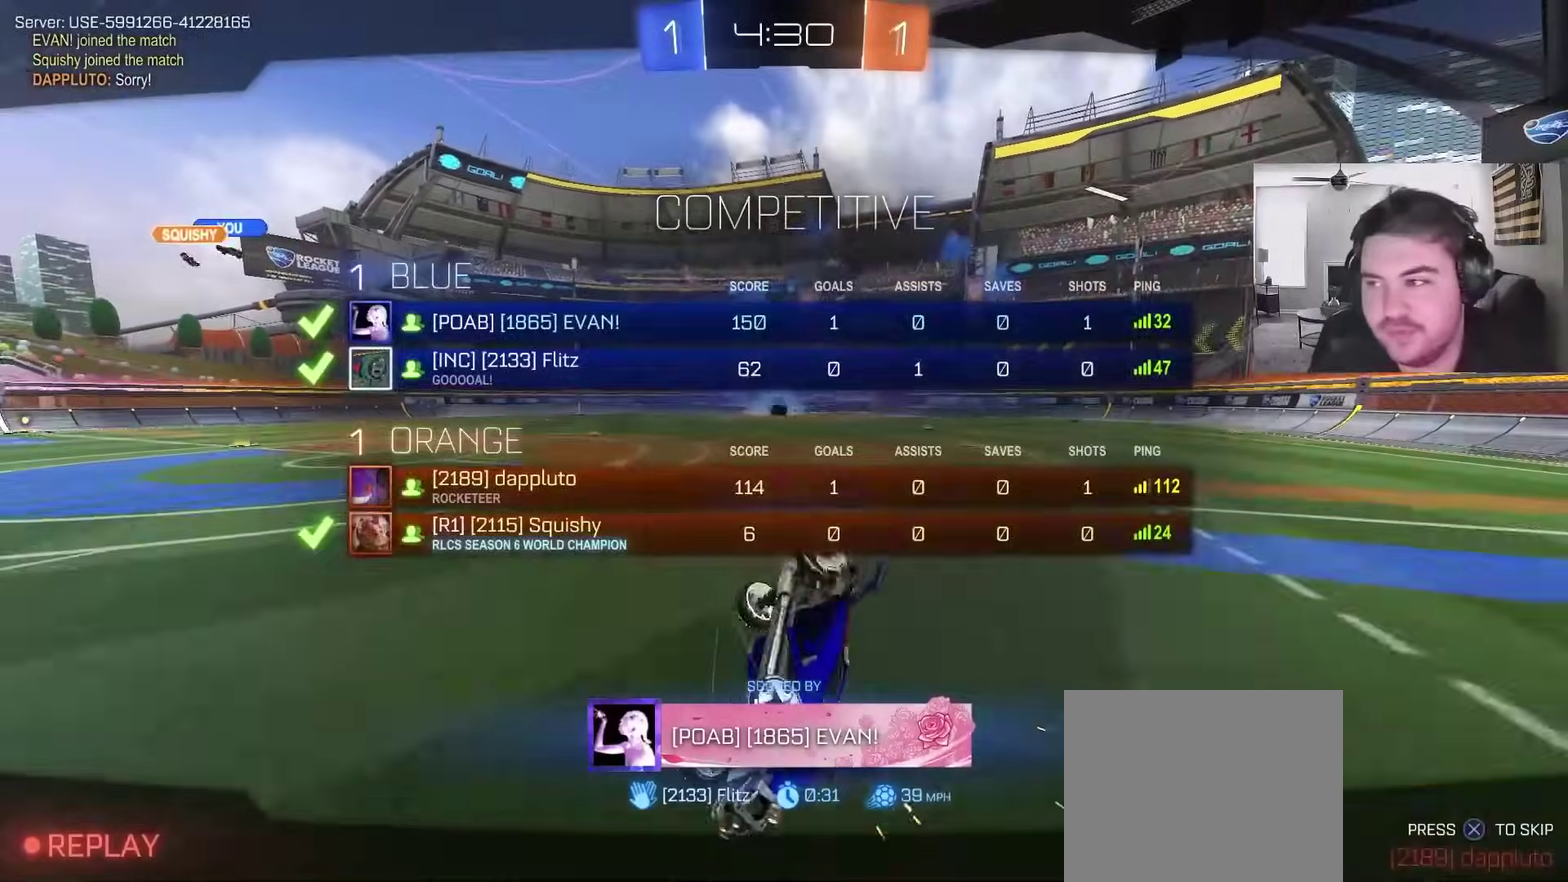
{"buttons": ["R2"], "left_stick": "center", "right_stick": "center", "events": [[133, "R3", "down"], [167, "left_stick", "center"], [217, "R3", "up"], [283, "L3", "down"], [417, "L3", "up"]]}
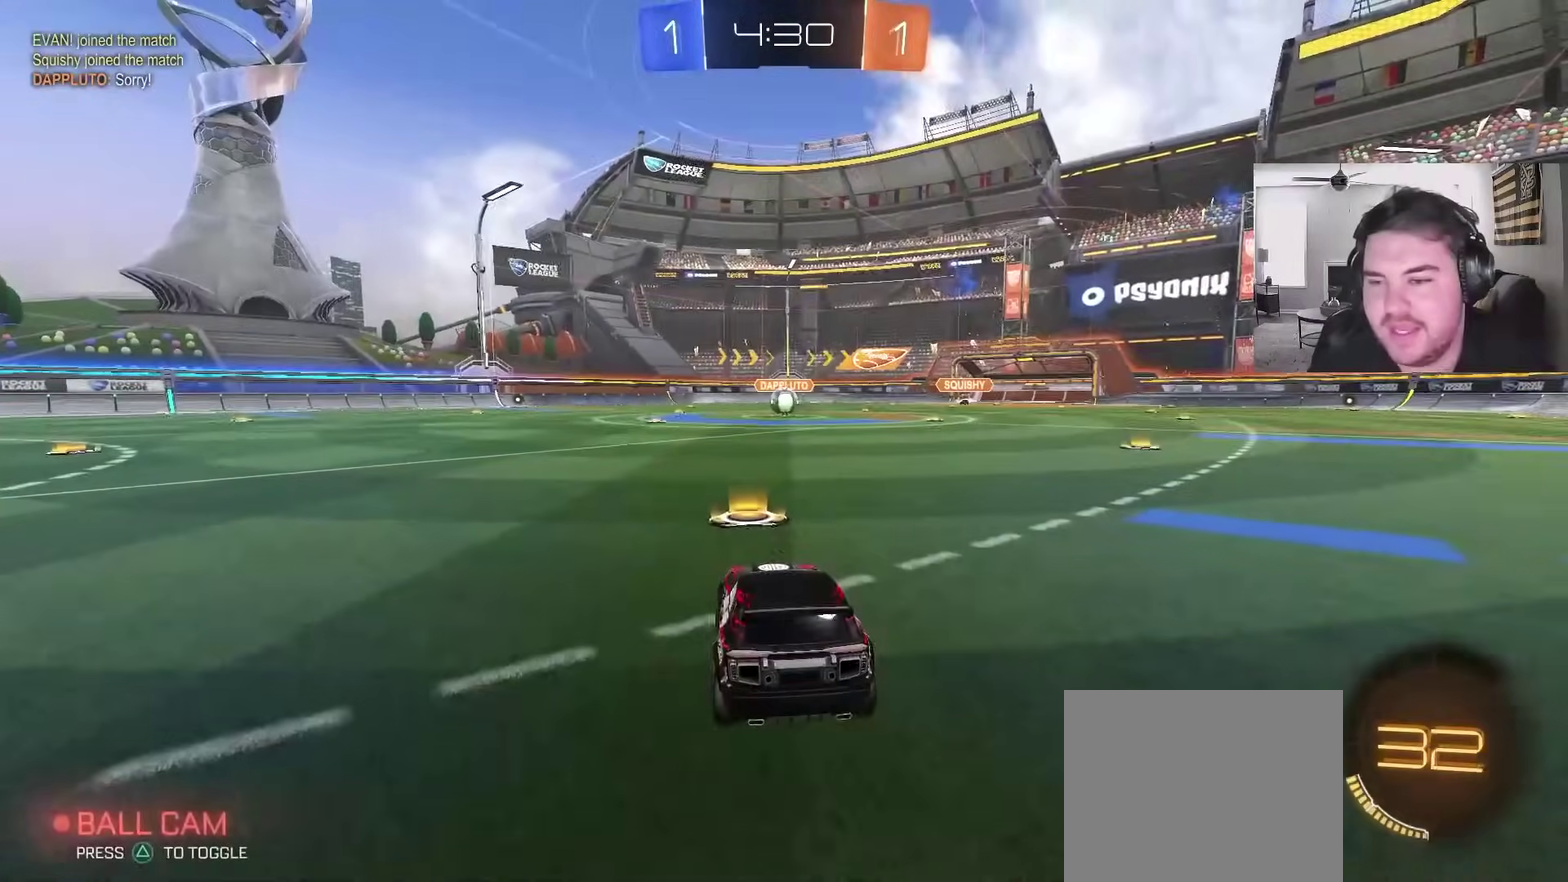
{"buttons": ["R2"], "left_stick": "up-left", "right_stick": "center", "events": [[33, "L3", "down"], [50, "TRIANGLE", "down"], [117, "TRIANGLE", "up"], [133, "L3", "up"], [217, "TRIANGLE", "down"], [267, "L3", "down"], [333, "L3", "up"], [333, "TRIANGLE", "up"], [467, "left_stick", "up-left"]]}
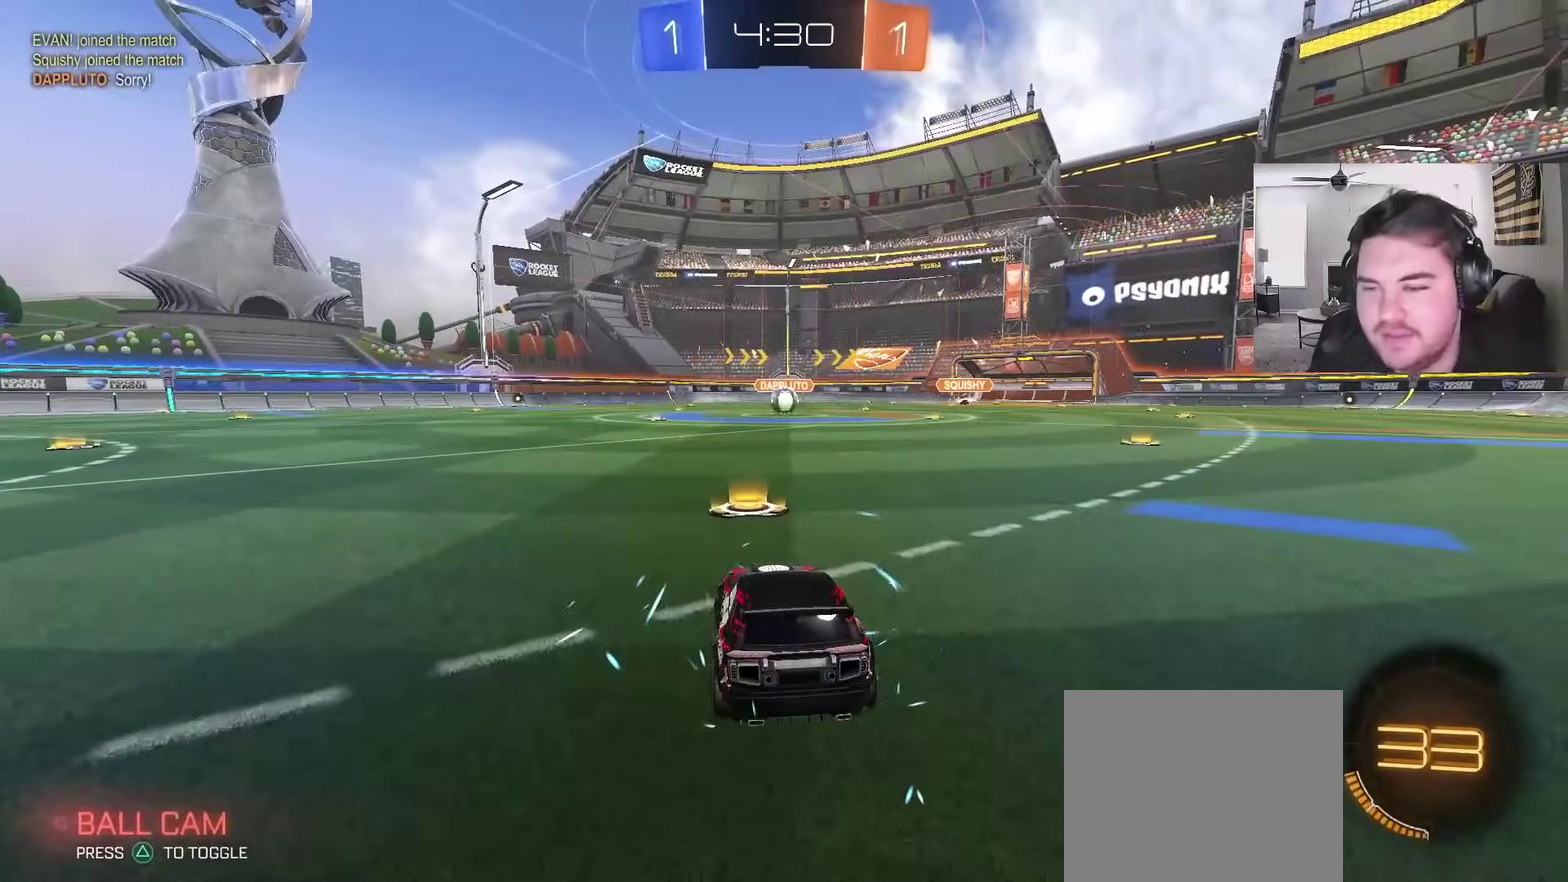
{"buttons": ["R2"], "left_stick": "center", "right_stick": "center", "events": [[83, "R3", "down"], [150, "R3", "up"], [200, "left_stick", "center"]]}
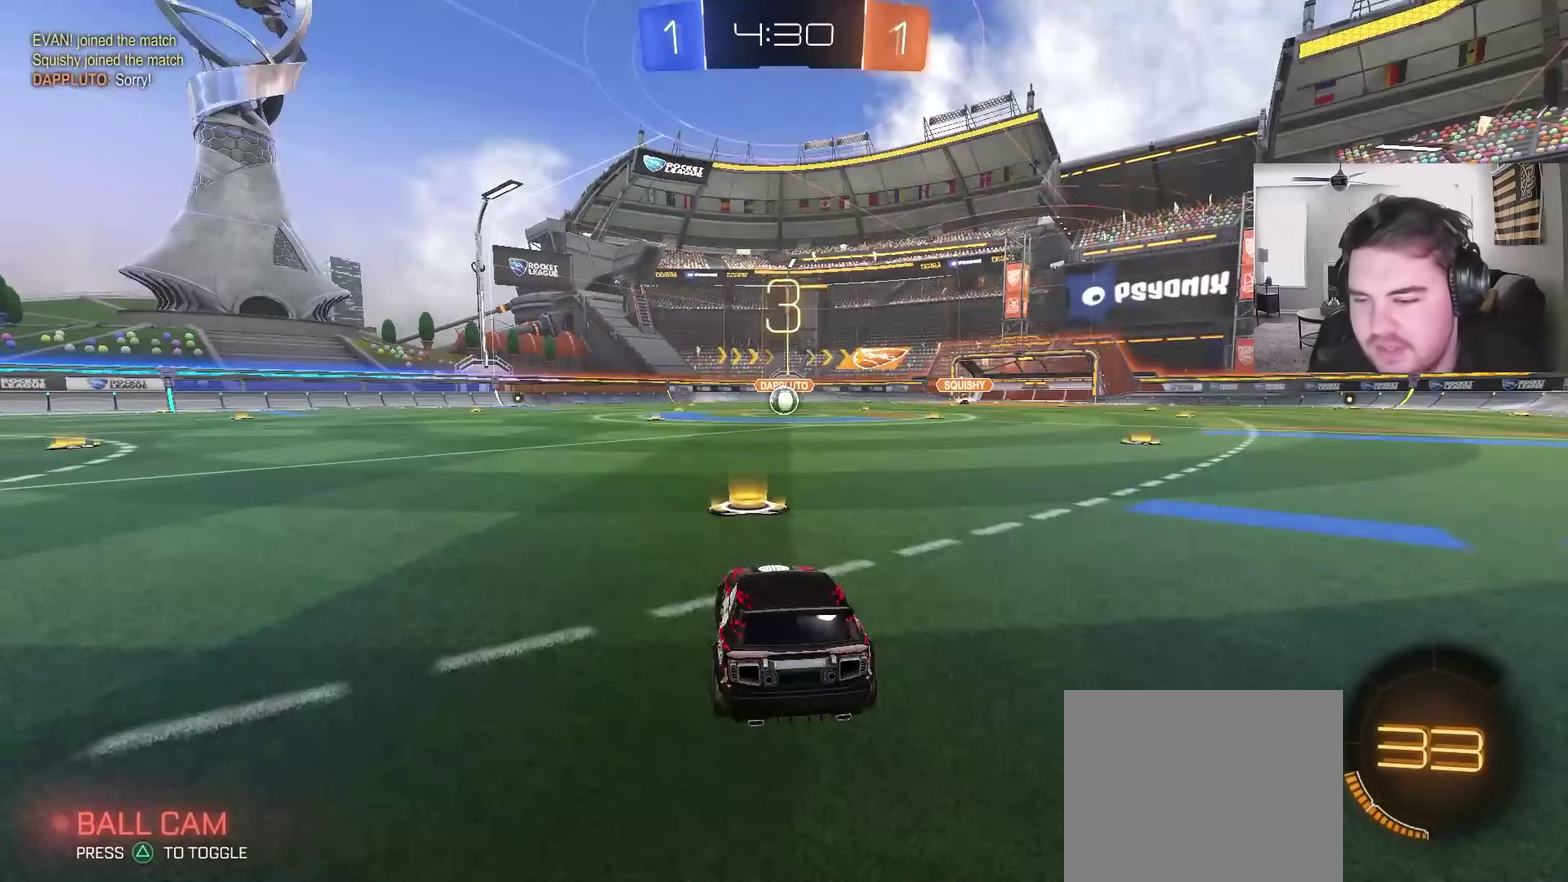
{"buttons": ["R2"], "left_stick": "up-left", "right_stick": "center", "events": [[83, "R3", "down"], [100, "L3", "down"], [183, "R3", "up"], [200, "L3", "up"], [200, "left_stick", "down"], [250, "left_stick", "center"], [367, "left_stick", "up-left"]]}
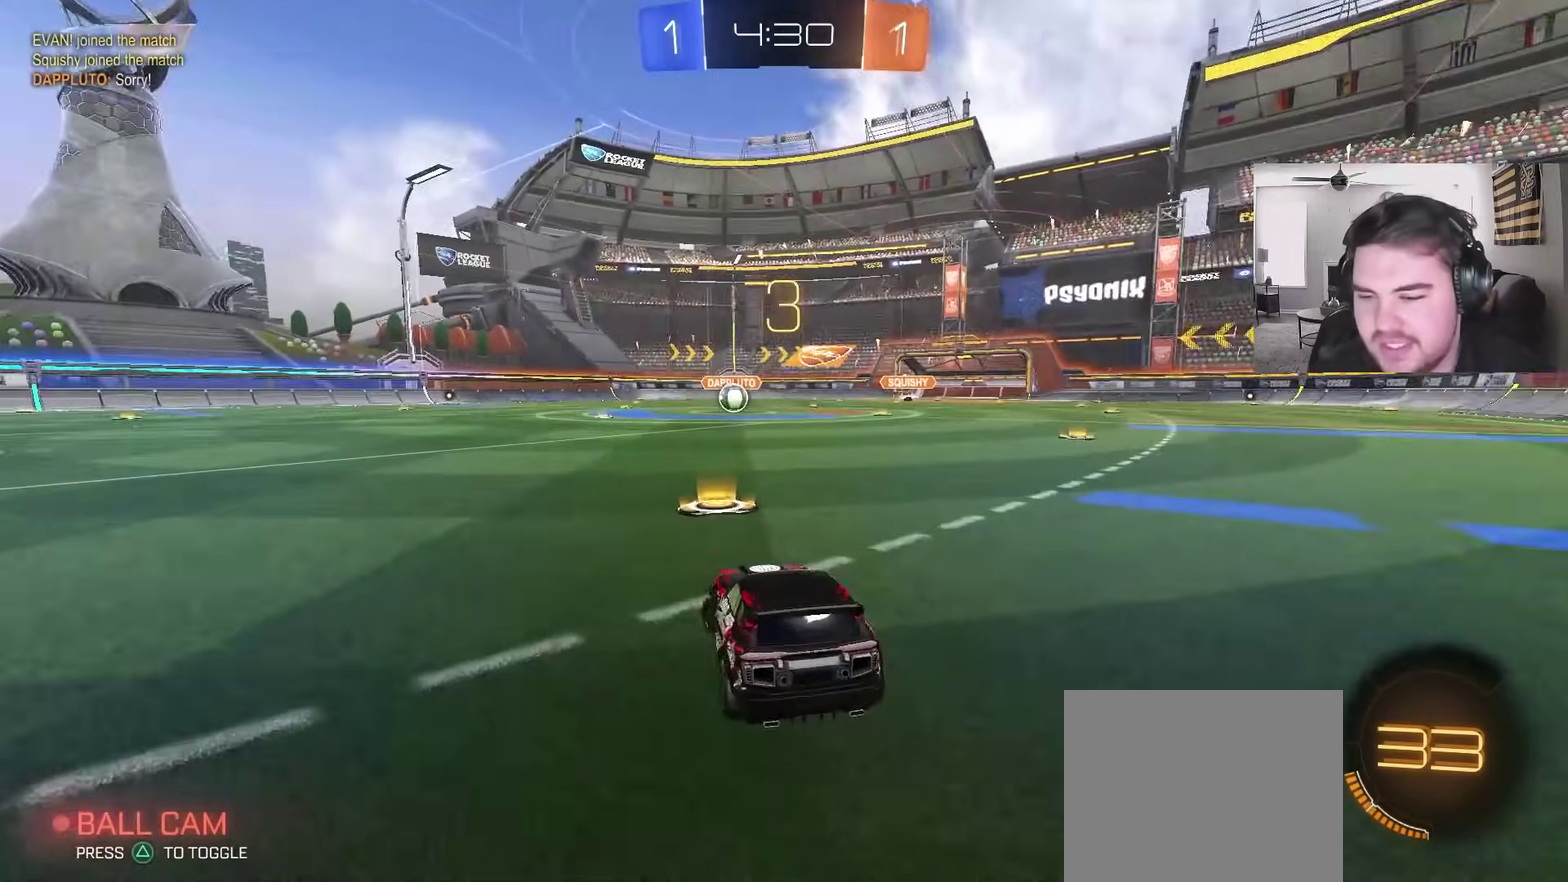
{"buttons": ["R2"], "left_stick": "up-left", "right_stick": "up-right", "events": [[67, "left_stick", "center"], [283, "right_stick", "up-right"], [350, "left_stick", "up-left"]]}
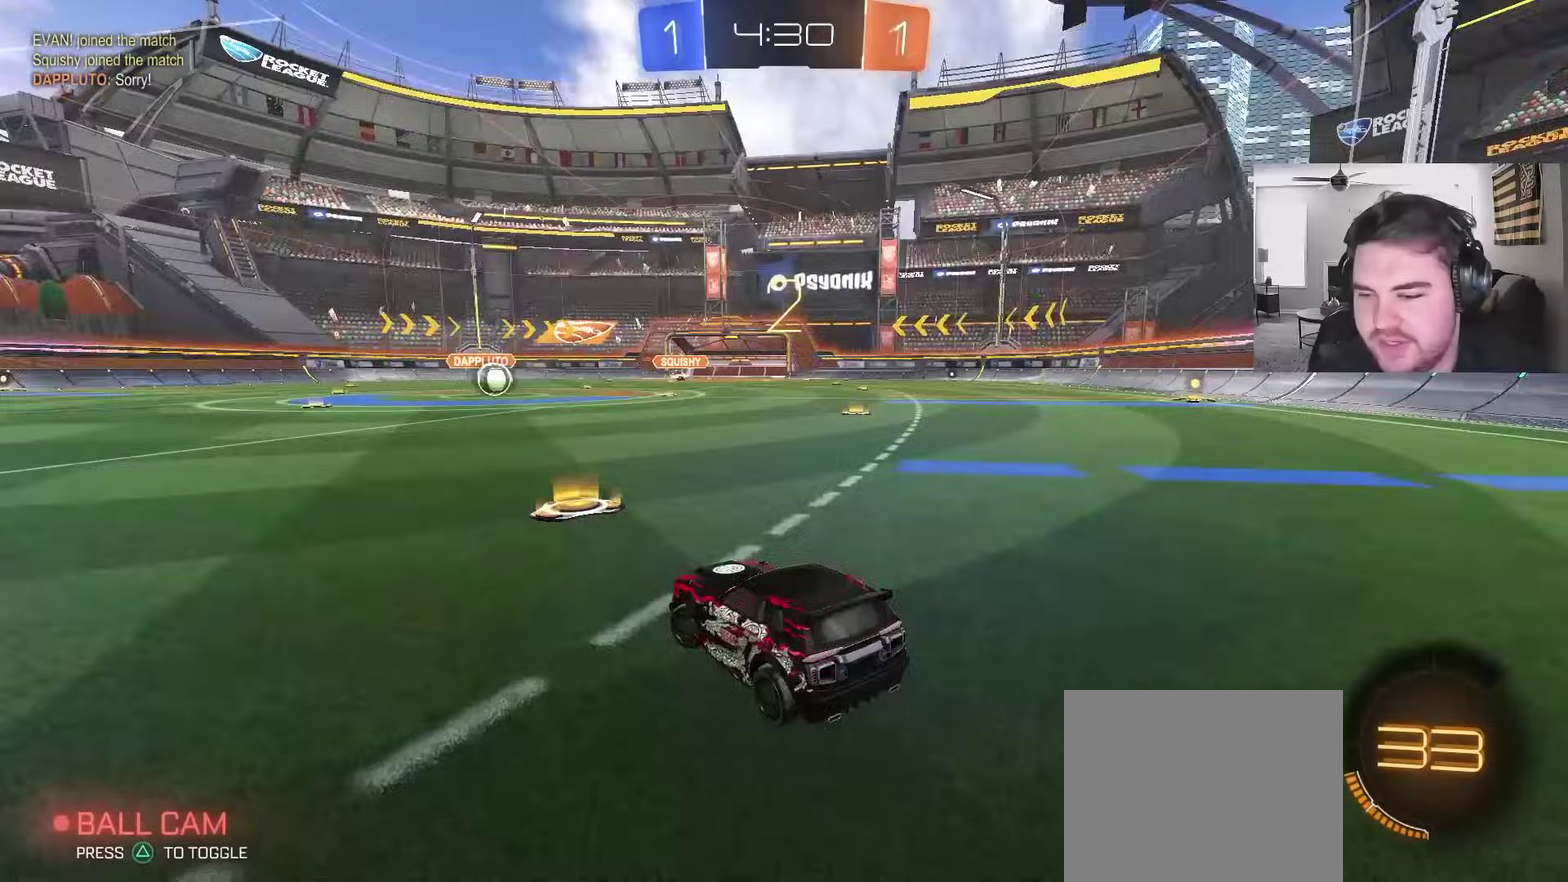
{"buttons": ["R2"], "left_stick": "center", "right_stick": "center", "events": [[17, "left_stick", "center"], [67, "right_stick", "center"], [200, "right_stick", "up"], [317, "right_stick", "center"]]}
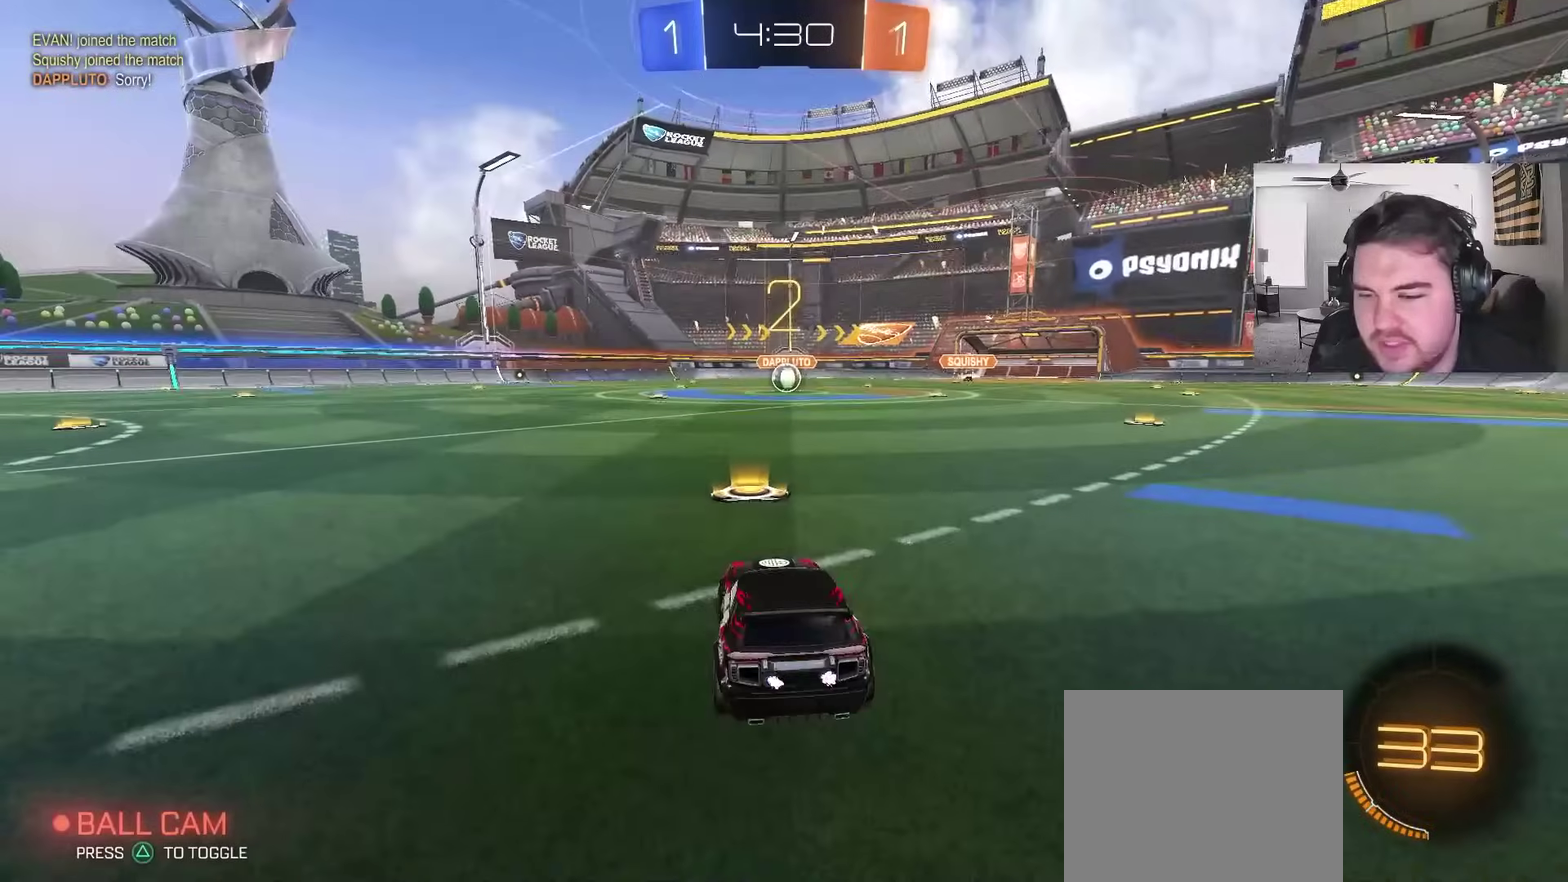
{"buttons": ["R2"], "left_stick": "center", "right_stick": "center", "events": [[183, "left_stick", "down-right"], [317, "left_stick", "center"]]}
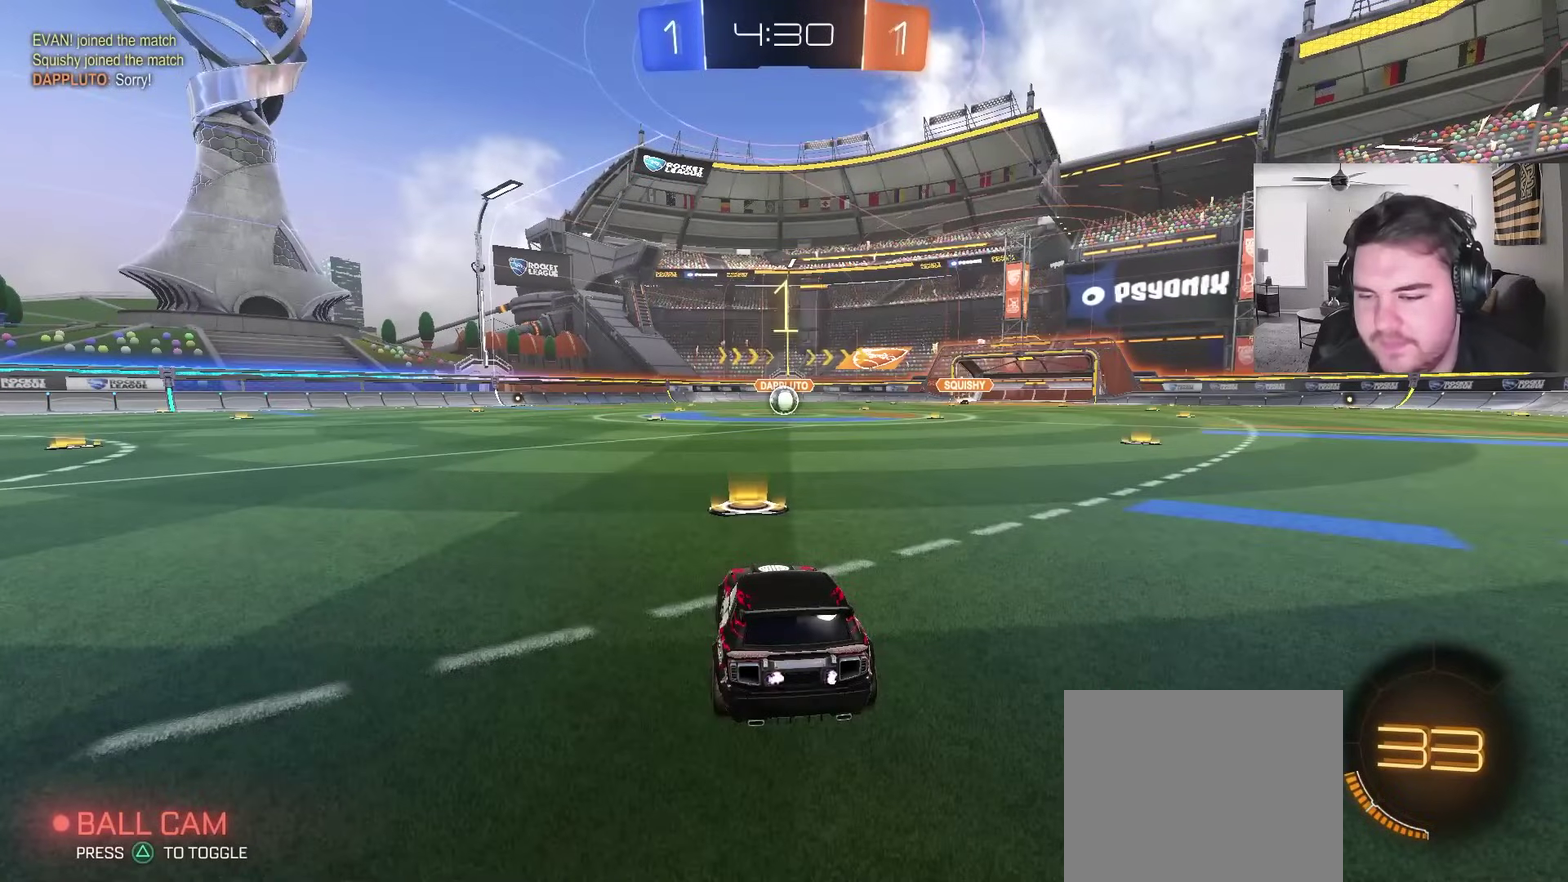
{"buttons": ["R2"], "left_stick": "center", "right_stick": "center", "events": []}
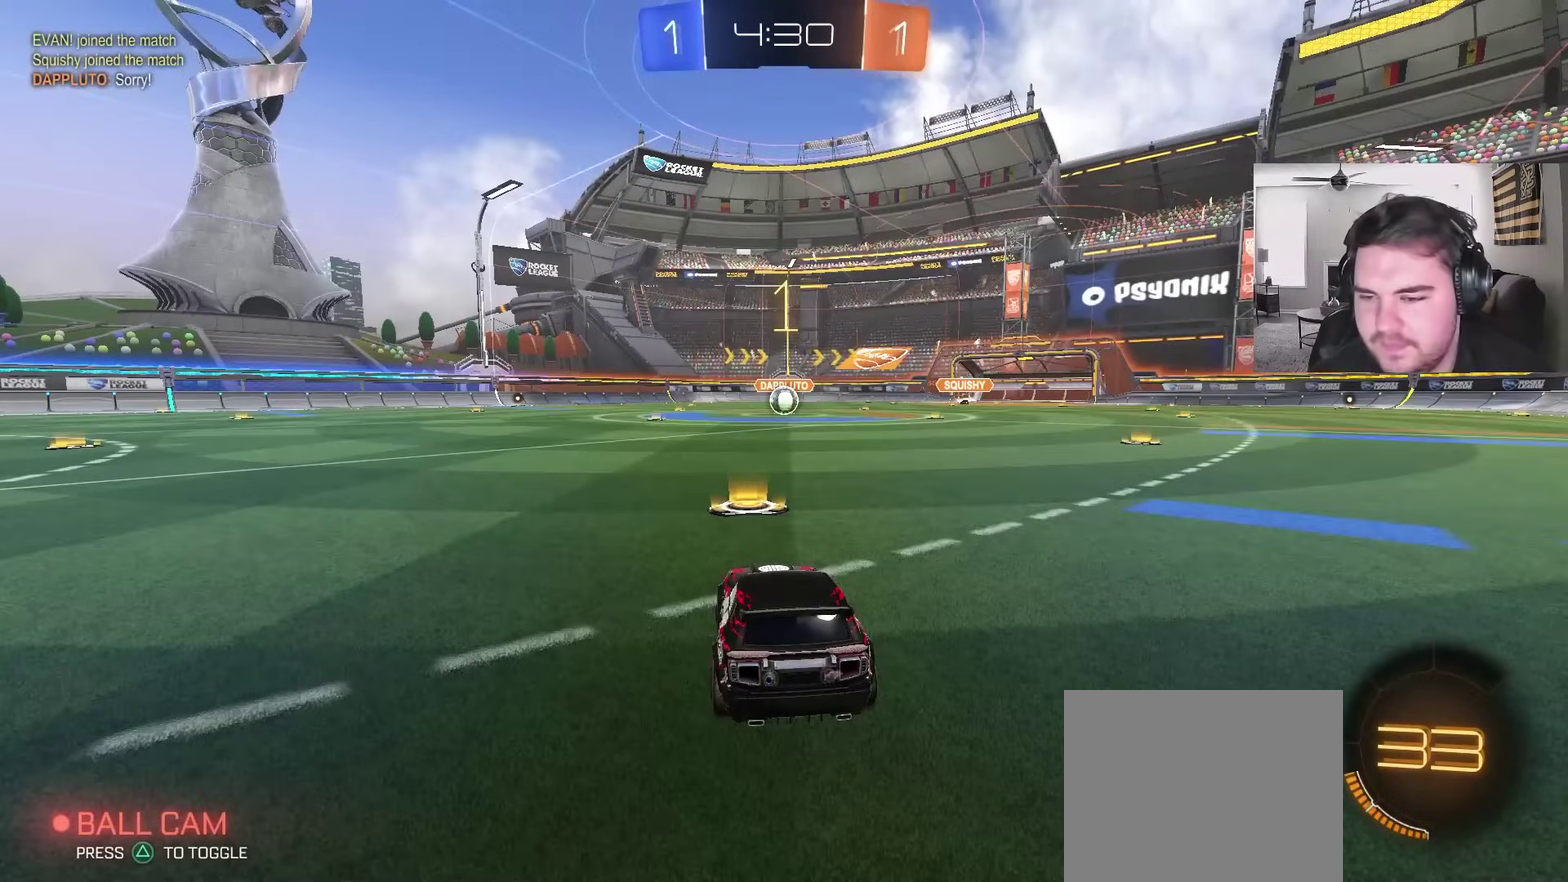
{"buttons": ["CIRCLE", "R2"], "left_stick": "right", "right_stick": "center", "events": [[167, "CIRCLE", "down"], [500, "left_stick", "right"]]}
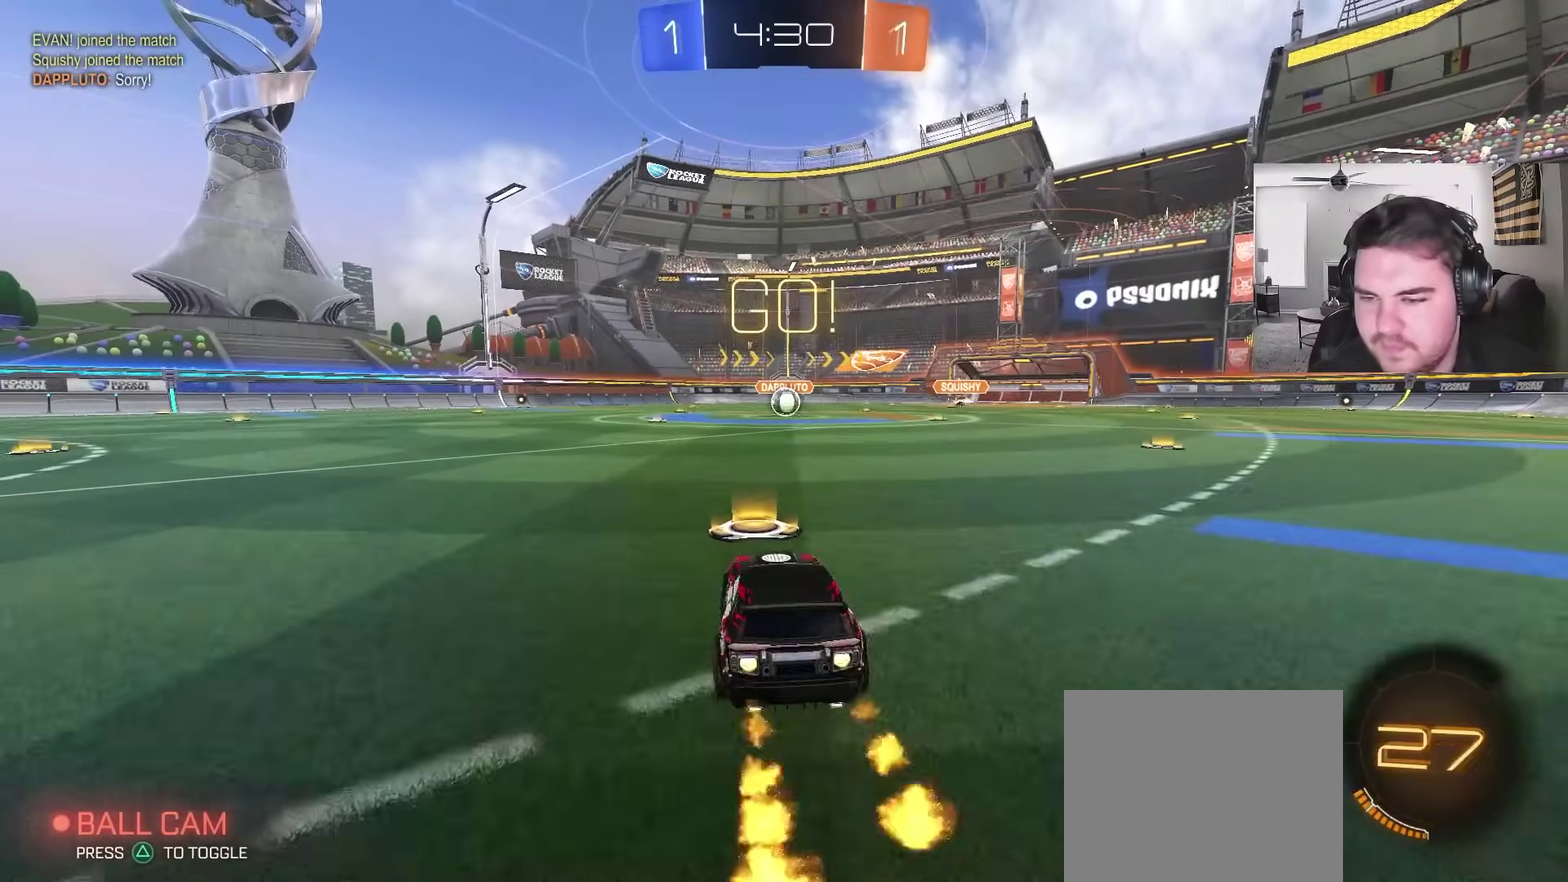
{"buttons": ["R2"], "left_stick": "down", "right_stick": "center", "events": [[100, "left_stick", "up-right"], [133, "CROSS", "down"], [150, "left_stick", "up"], [167, "L1", "down"], [183, "CROSS", "up"], [233, "CROSS", "down"], [283, "CIRCLE", "up"], [283, "left_stick", "down"], [367, "CIRCLE", "down"], [383, "CROSS", "up"], [383, "L1", "up"], [417, "CIRCLE", "up"]]}
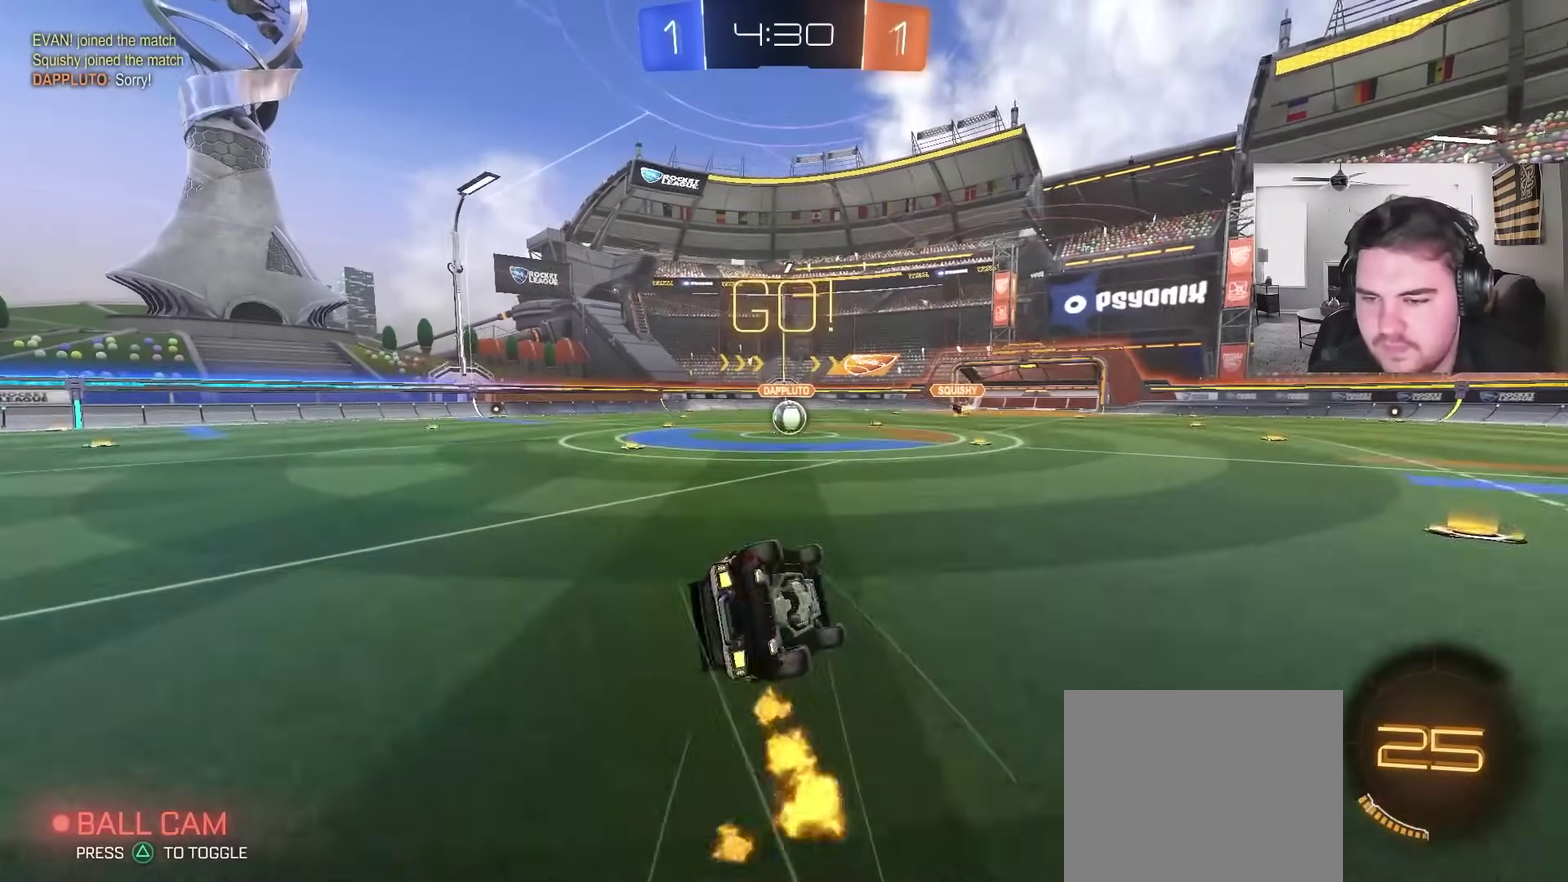
{"buttons": ["L1"], "left_stick": "down-left", "right_stick": "center", "events": [[17, "L1", "down"], [17, "left_stick", "down-left"], [67, "CIRCLE", "down"], [150, "CIRCLE", "up"], [267, "R2", "up"]]}
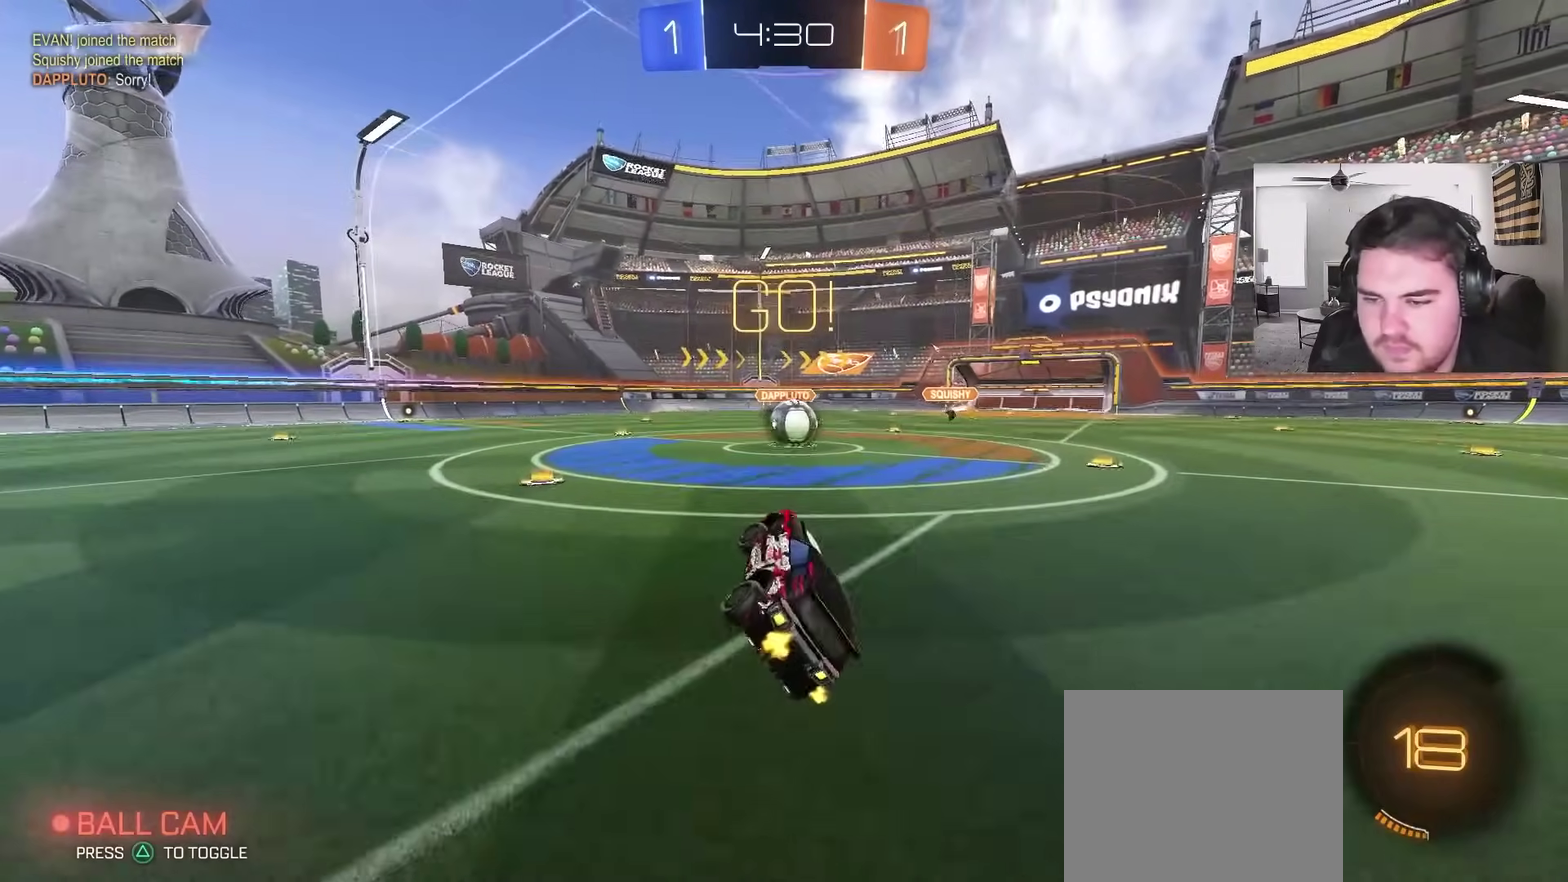
{"buttons": ["CROSS", "R2"], "left_stick": "center", "right_stick": "center", "events": [[17, "L1", "up"], [33, "R2", "down"], [100, "left_stick", "center"], [283, "left_stick", "up-right"], [483, "CROSS", "down"], [483, "left_stick", "center"]]}
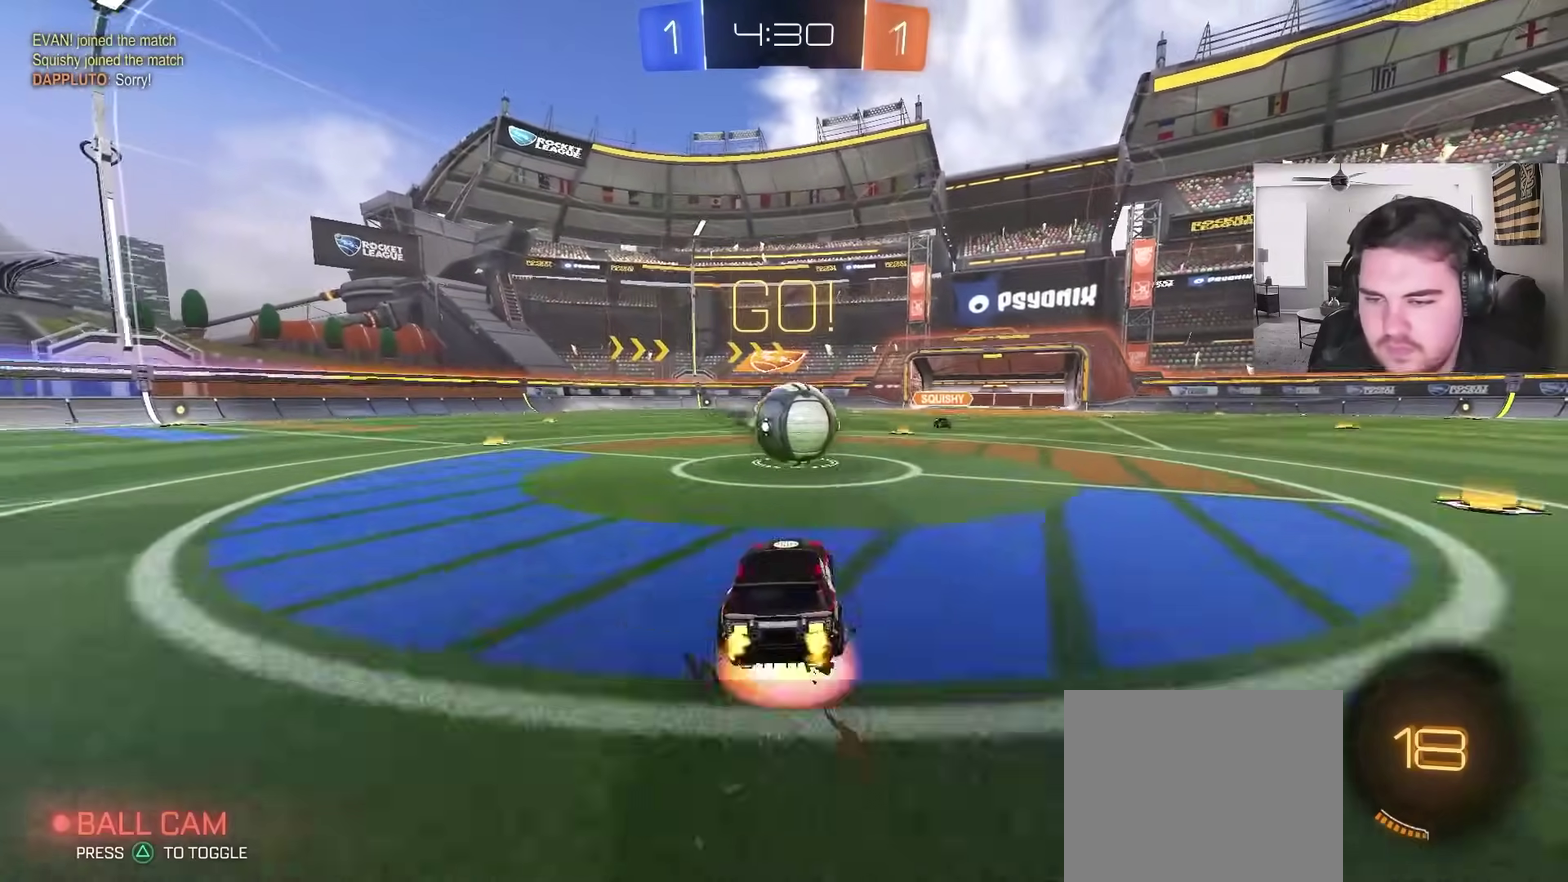
{"buttons": ["CROSS", "L1", "R2"], "left_stick": "down", "right_stick": "center", "events": [[133, "CROSS", "up"], [217, "left_stick", "down-right"], [233, "L1", "down"], [267, "CROSS", "down"], [317, "SQUARE", "down"], [317, "left_stick", "down-left"], [383, "SQUARE", "up"], [467, "left_stick", "down"]]}
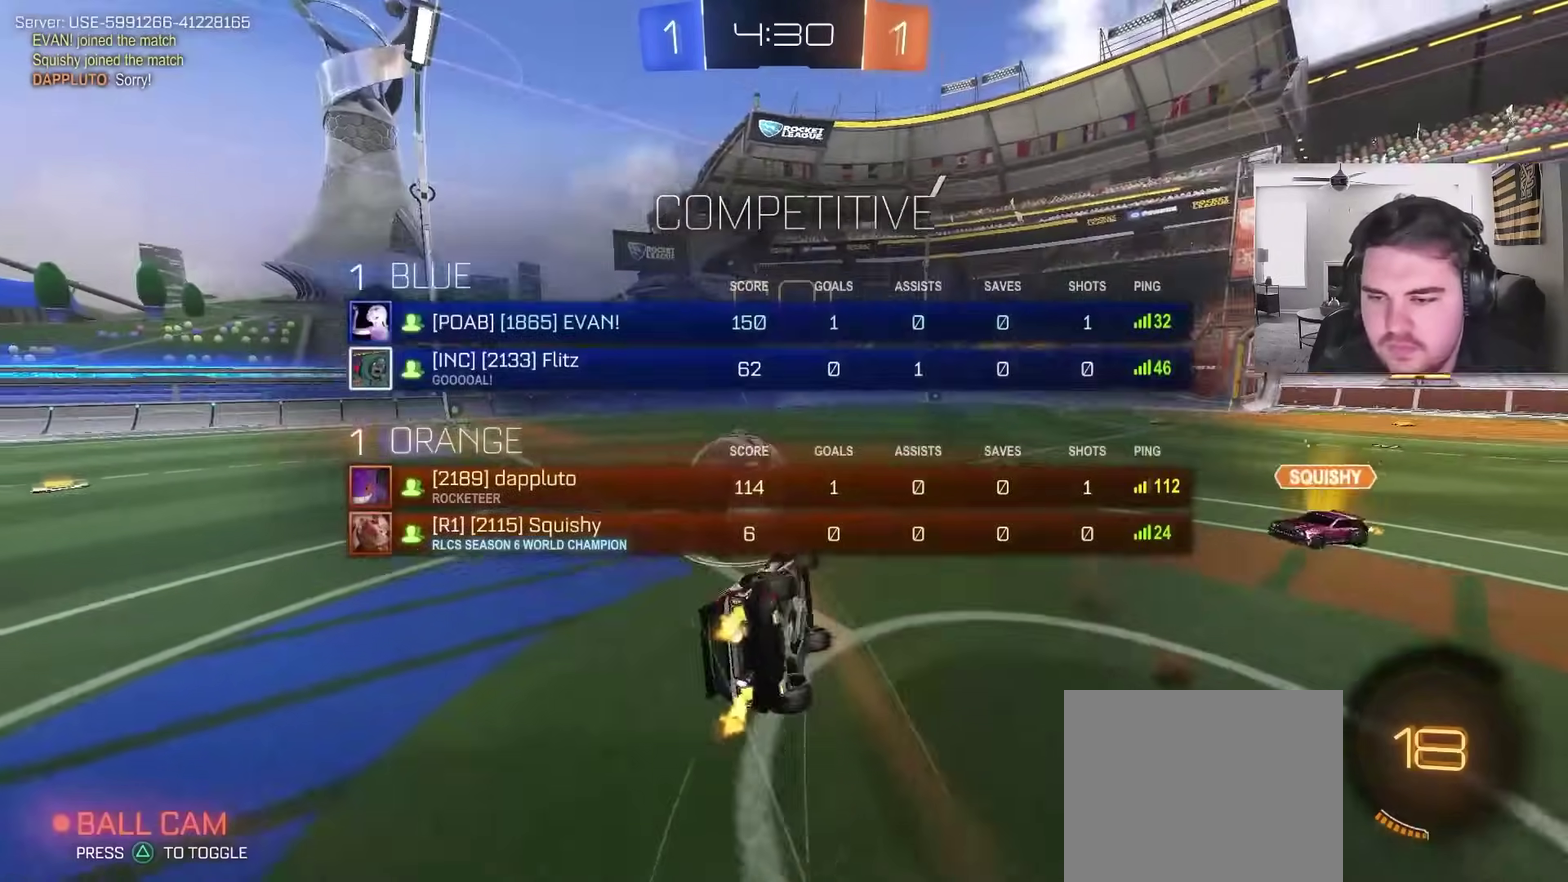
{"buttons": ["CIRCLE", "L1", "R2"], "left_stick": "down-left", "right_stick": "center", "events": [[67, "CROSS", "up"], [200, "CIRCLE", "down"], [200, "left_stick", "down-left"]]}
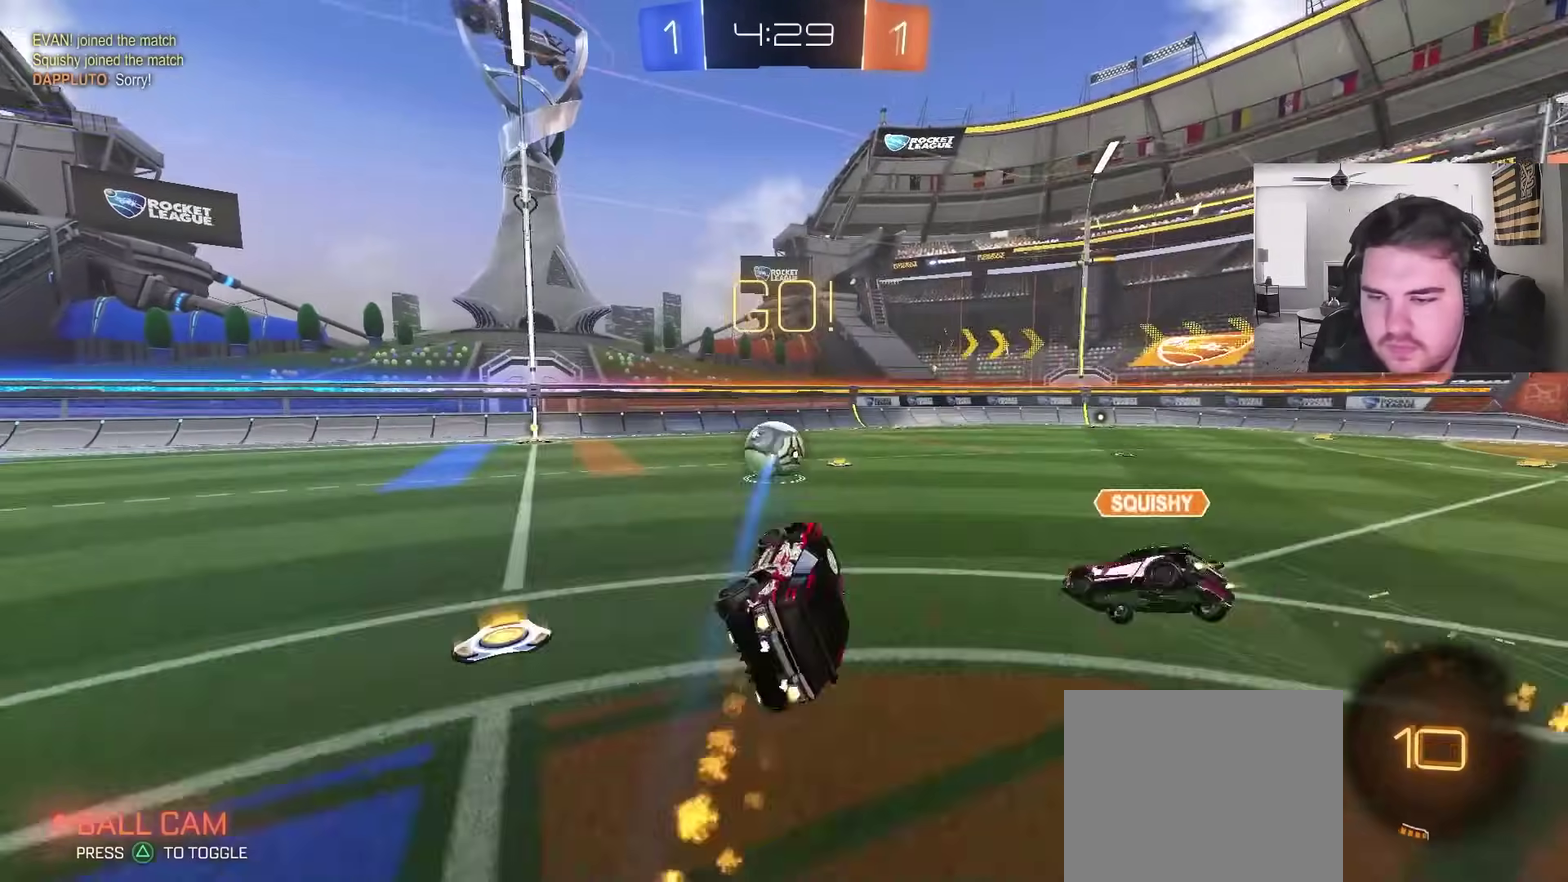
{"buttons": ["CIRCLE", "R2"], "left_stick": "center", "right_stick": "center", "events": [[83, "L1", "up"], [83, "left_stick", "center"], [150, "CIRCLE", "up"], [450, "CIRCLE", "down"]]}
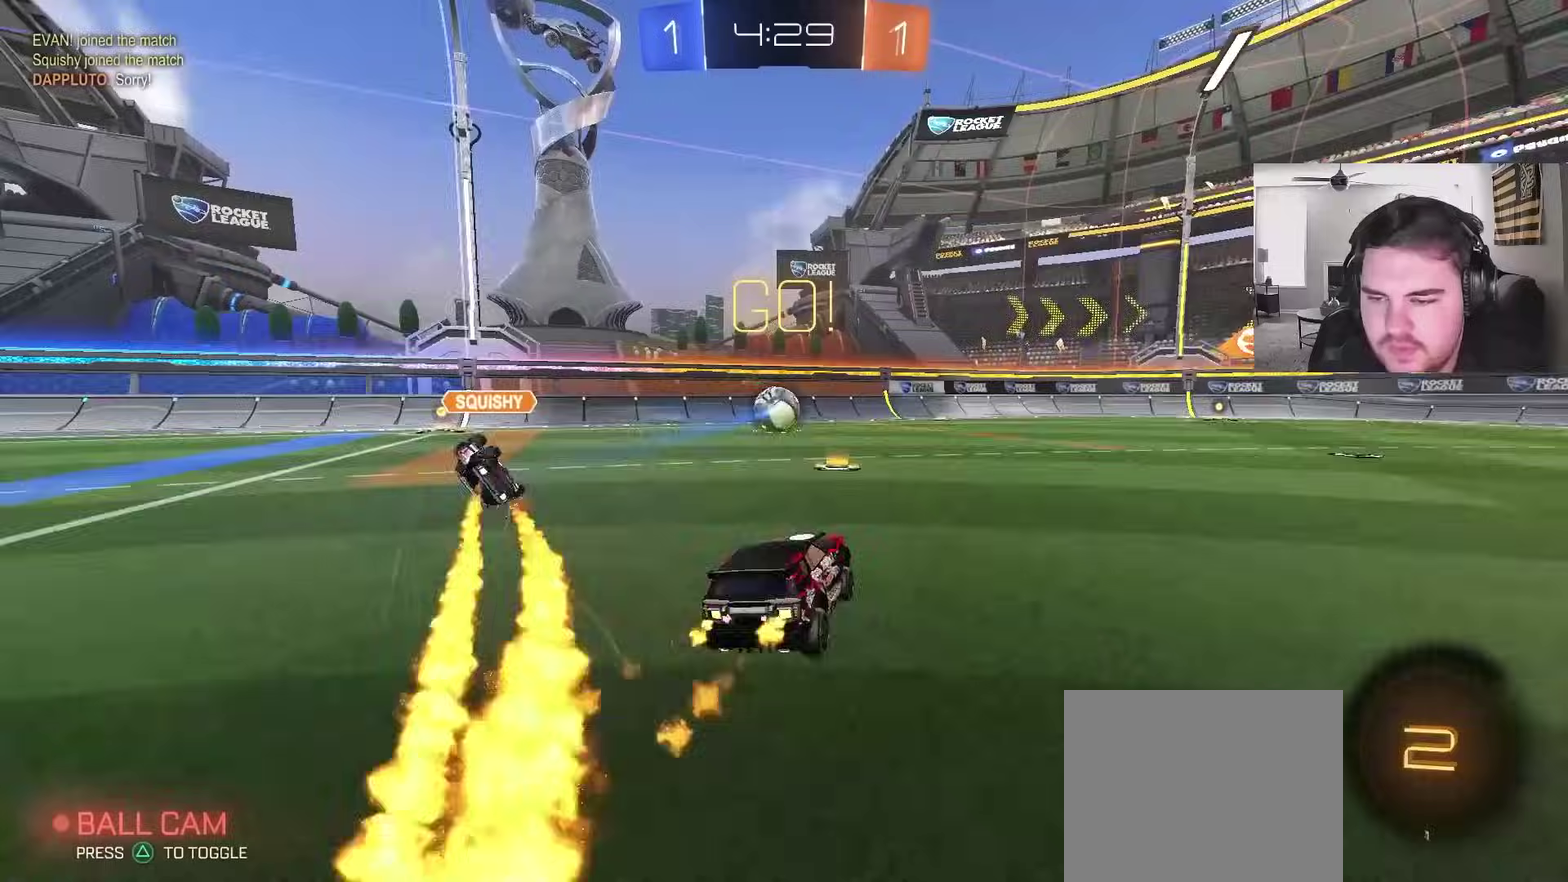
{"buttons": ["L1", "R2"], "left_stick": "down-right", "right_stick": "center", "events": [[117, "left_stick", "up-right"], [133, "CROSS", "down"], [150, "L1", "down"], [317, "left_stick", "down-right"], [383, "CROSS", "up"], [417, "CIRCLE", "up"]]}
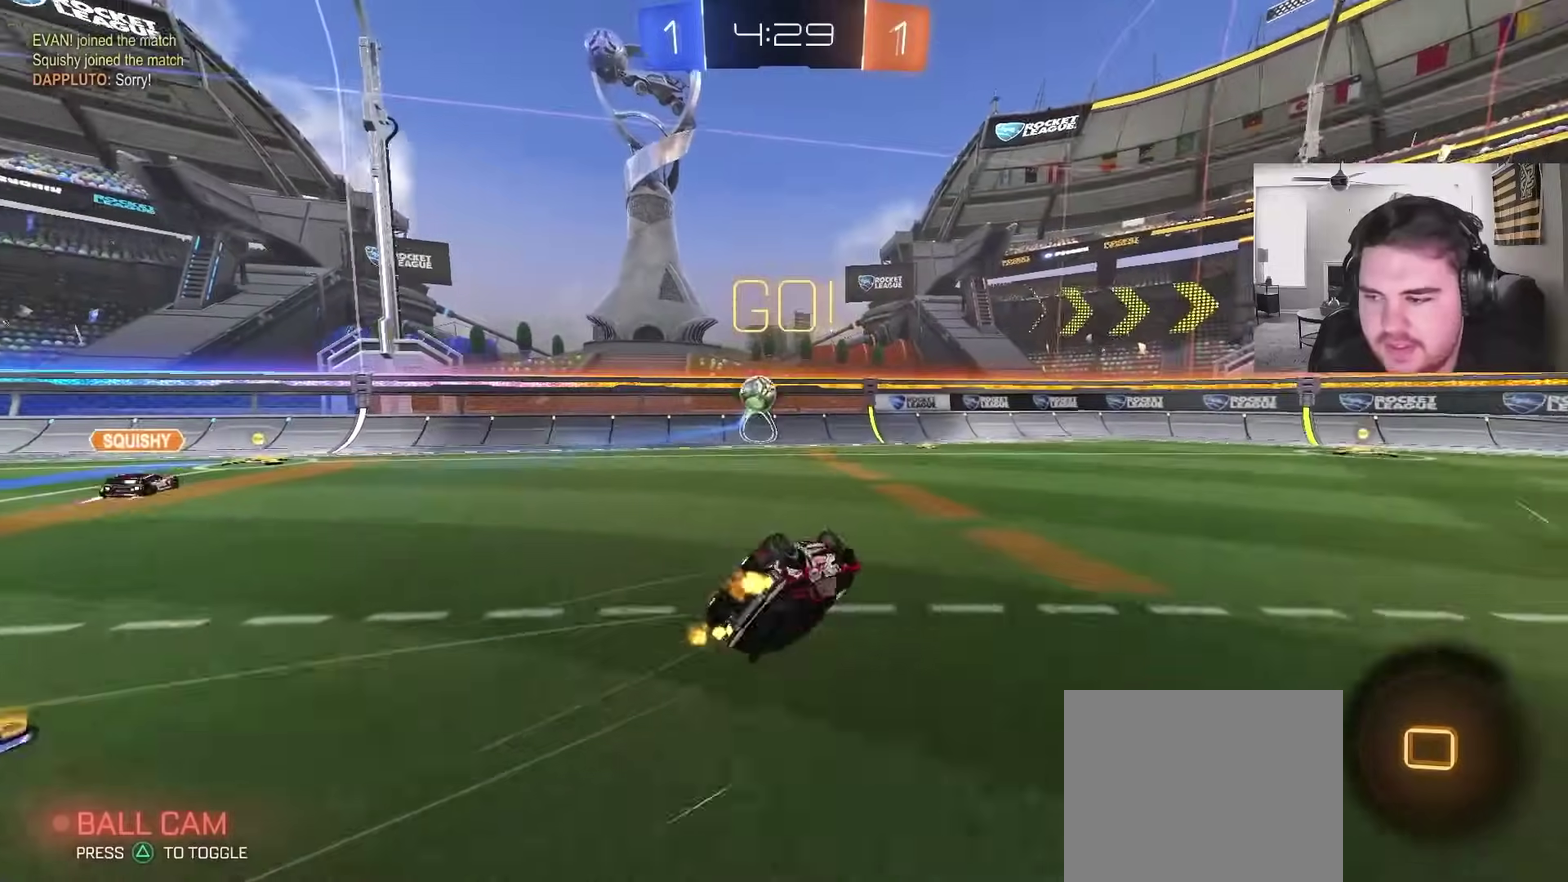
{"buttons": ["L1", "R2"], "left_stick": "down-right", "right_stick": "center", "events": [[17, "left_stick", "right"], [83, "TRIANGLE", "down"], [133, "left_stick", "up-left"], [183, "TRIANGLE", "up"], [500, "left_stick", "down-right"]]}
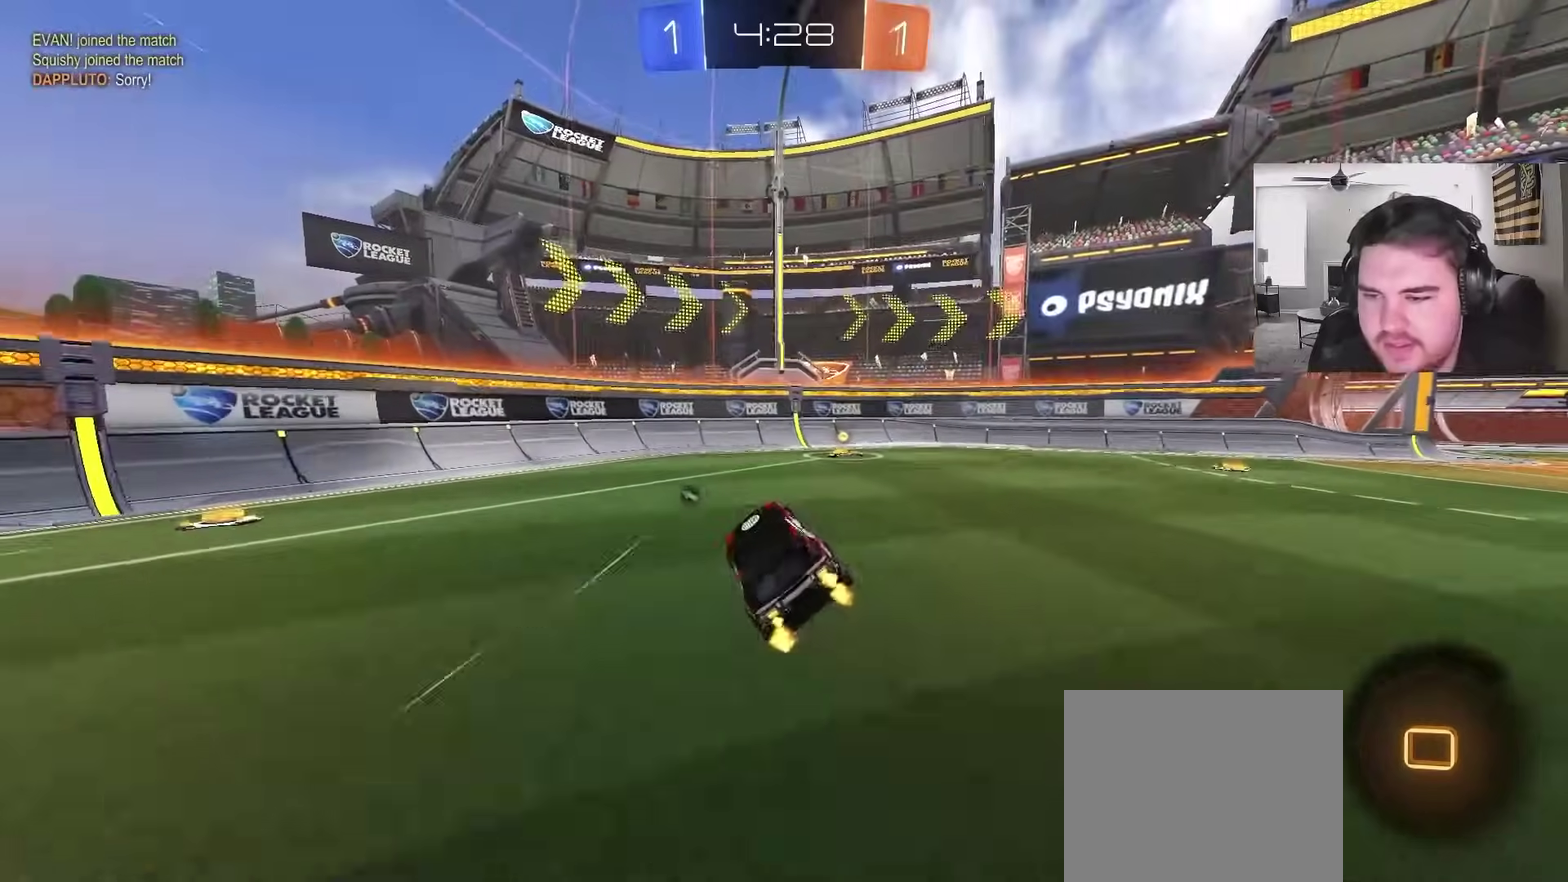
{"buttons": ["L1", "R2"], "left_stick": "left", "right_stick": "center", "events": [[17, "L1", "up"], [50, "left_stick", "right"], [217, "TRIANGLE", "down"], [350, "TRIANGLE", "up"], [383, "left_stick", "center"], [483, "left_stick", "left"], [500, "L1", "down"]]}
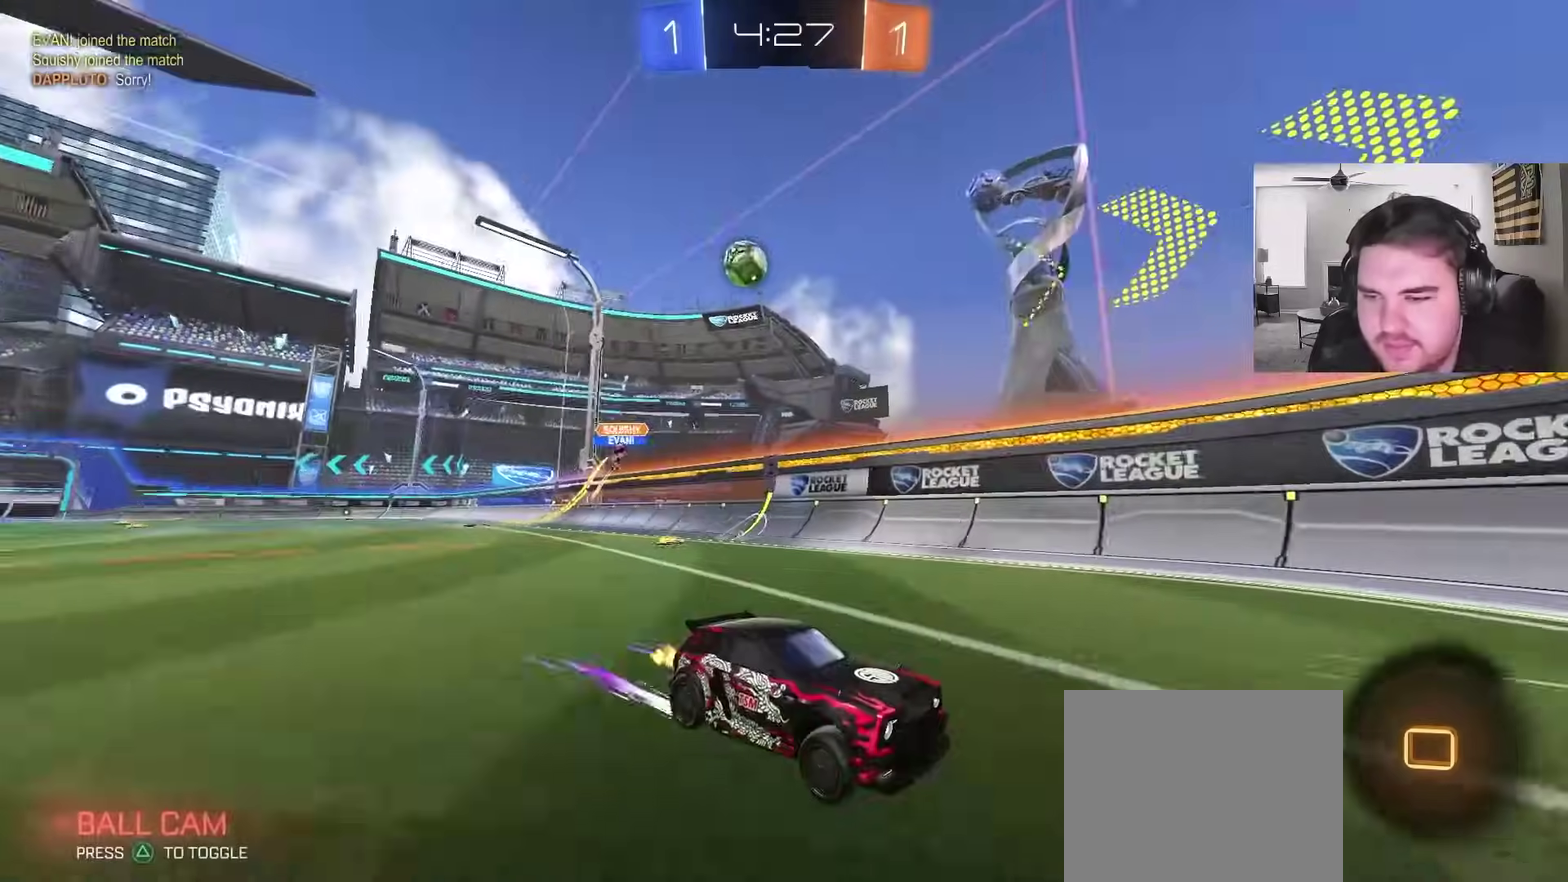
{"buttons": ["R2"], "left_stick": "left", "right_stick": "center", "events": [[117, "L1", "up"]]}
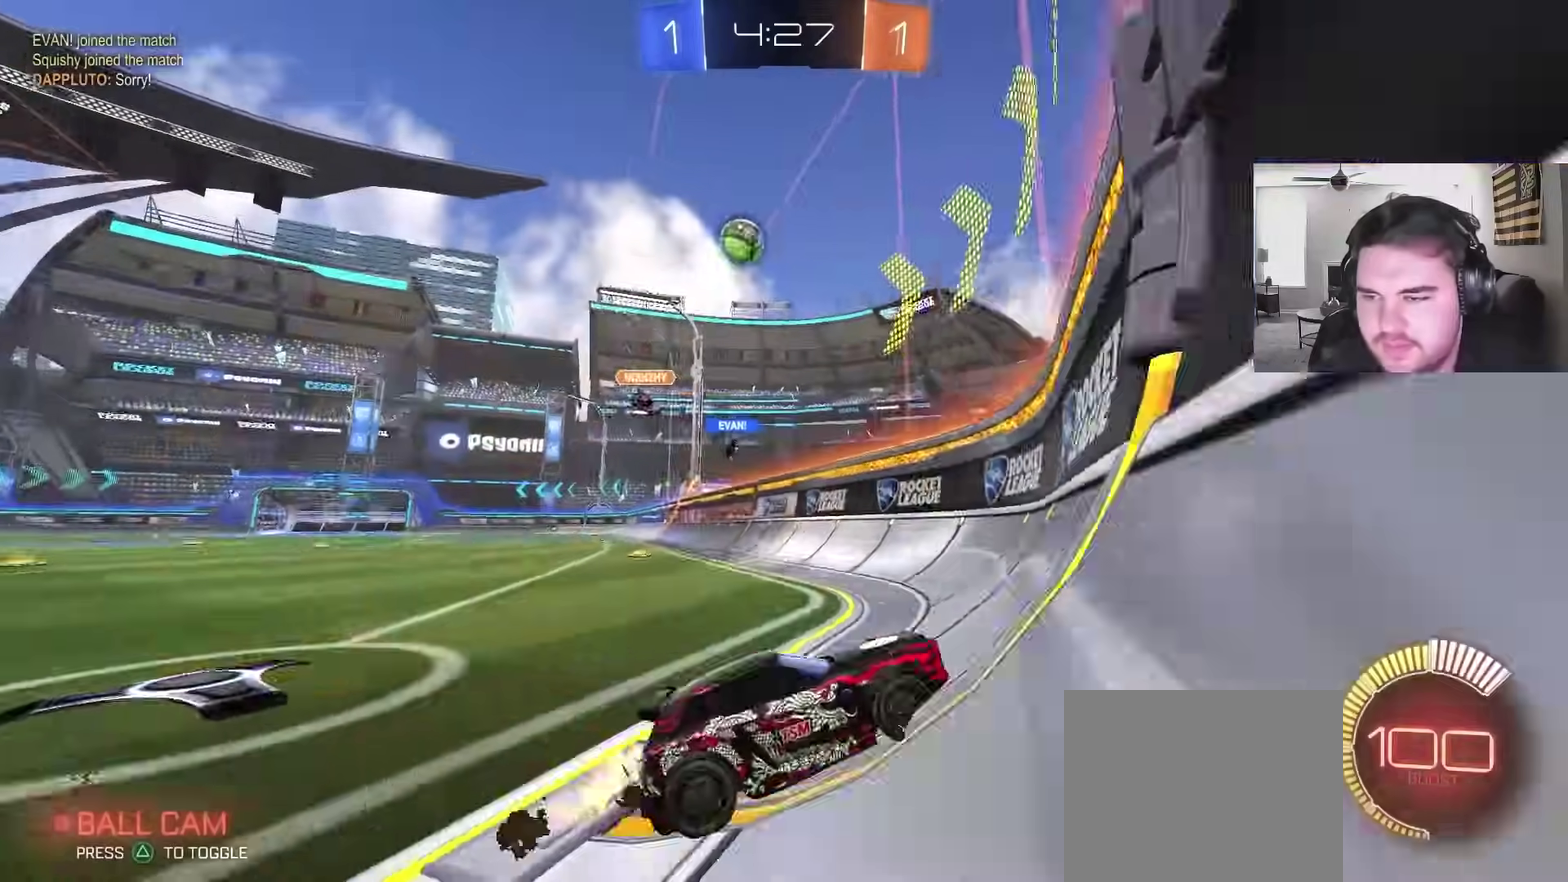
{"buttons": ["L2", "R2"], "left_stick": "right", "right_stick": "center", "events": [[350, "left_stick", "center"], [400, "left_stick", "right"], [450, "L2", "down"]]}
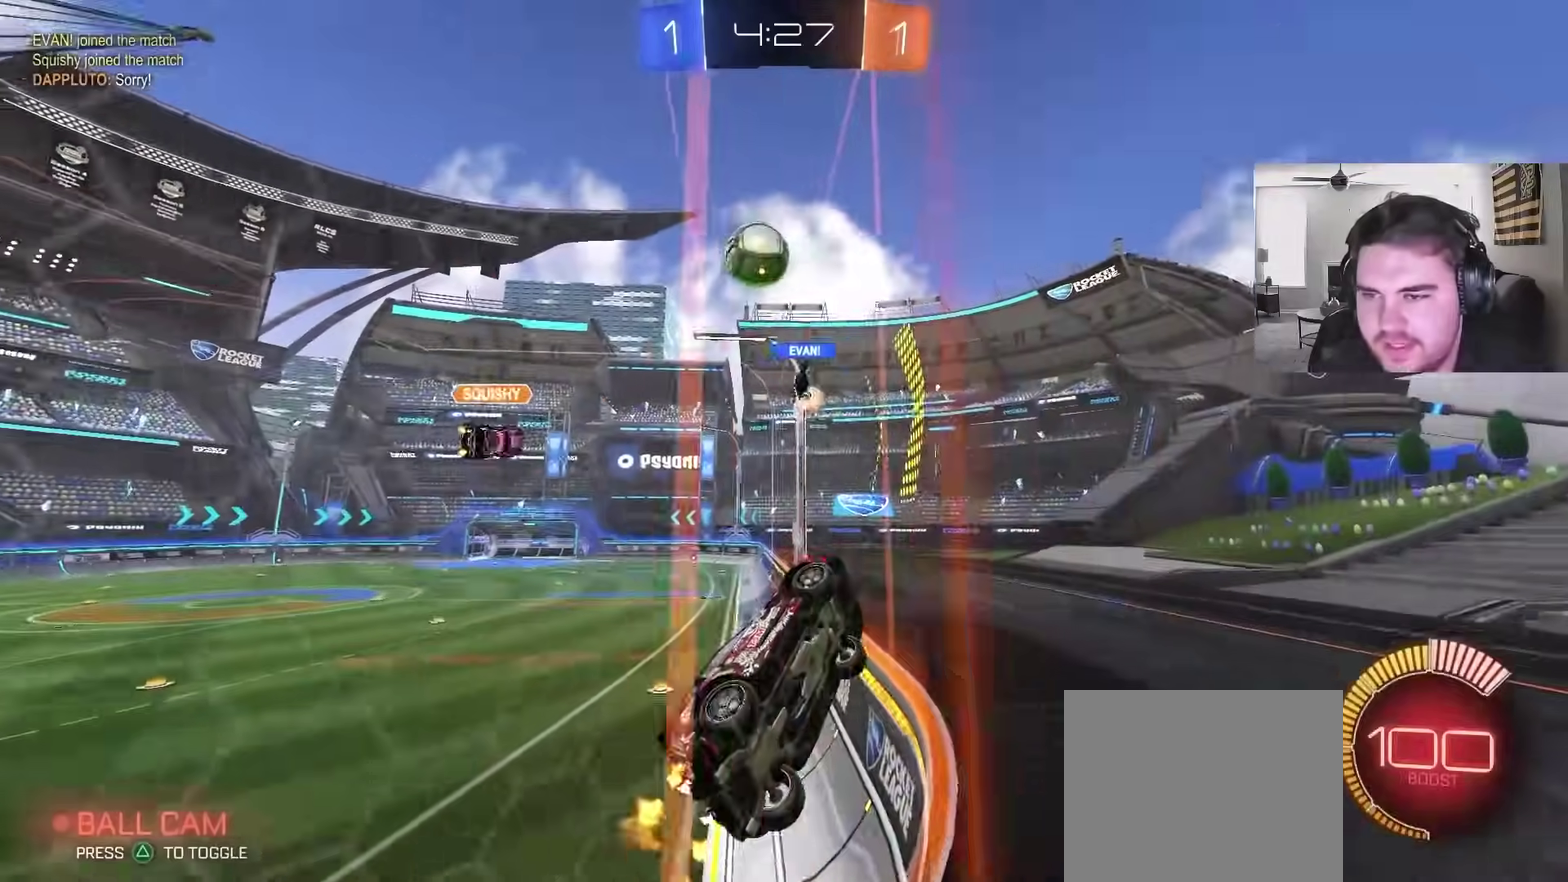
{"buttons": ["R2"], "left_stick": "left", "right_stick": "center", "events": [[17, "R2", "up"], [67, "left_stick", "center"], [100, "L2", "up"], [133, "left_stick", "left"], [183, "R2", "down"], [333, "L1", "down"], [433, "L1", "up"]]}
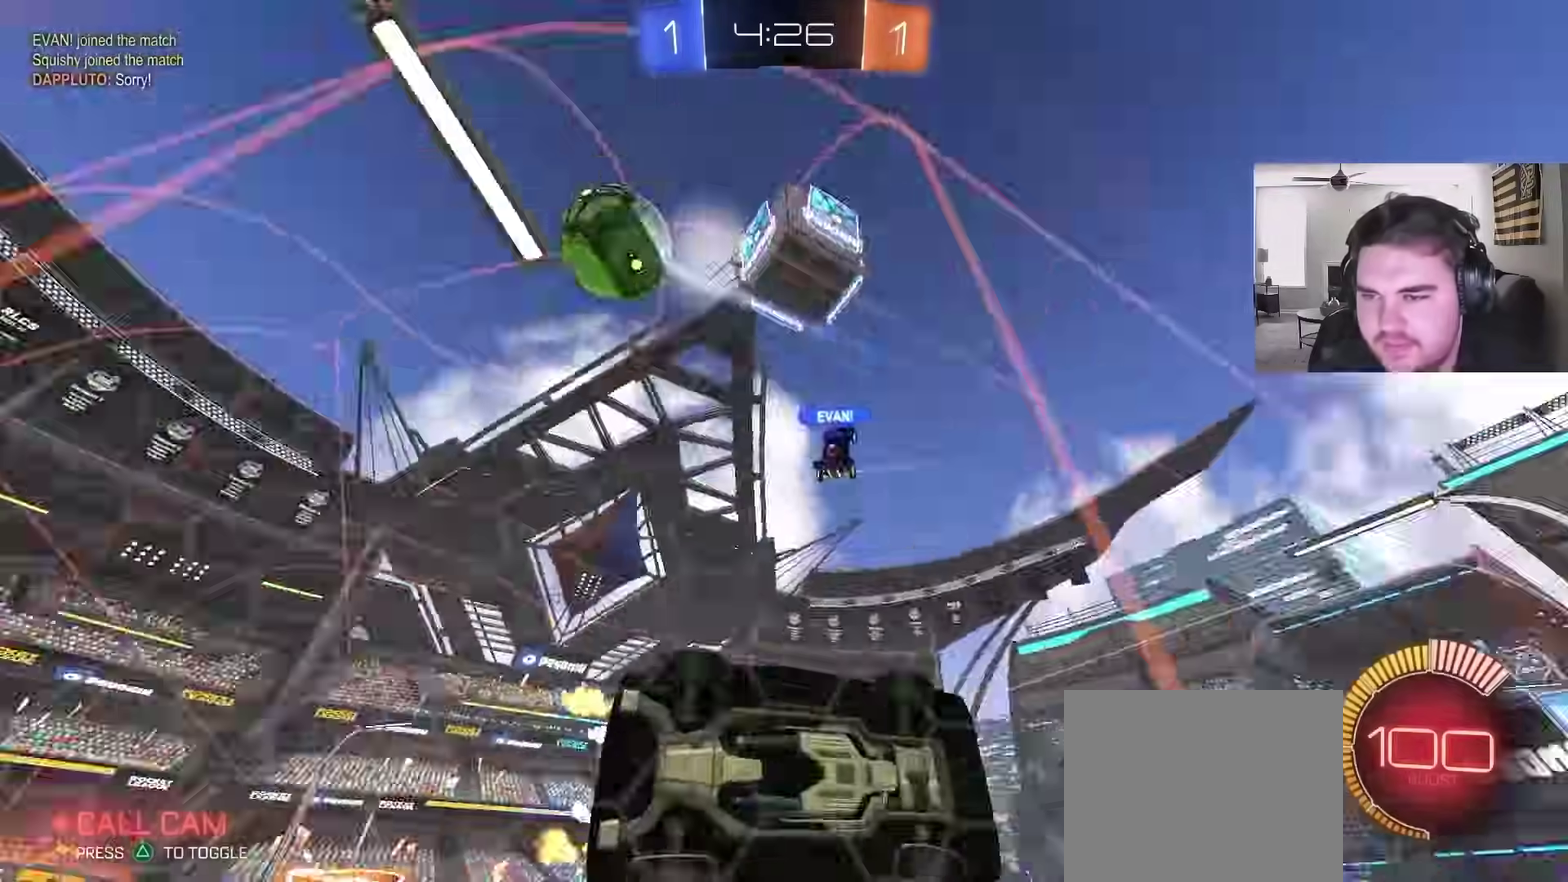
{"buttons": ["CIRCLE", "R2"], "left_stick": "center", "right_stick": "center", "events": [[100, "CIRCLE", "down"], [500, "left_stick", "center"]]}